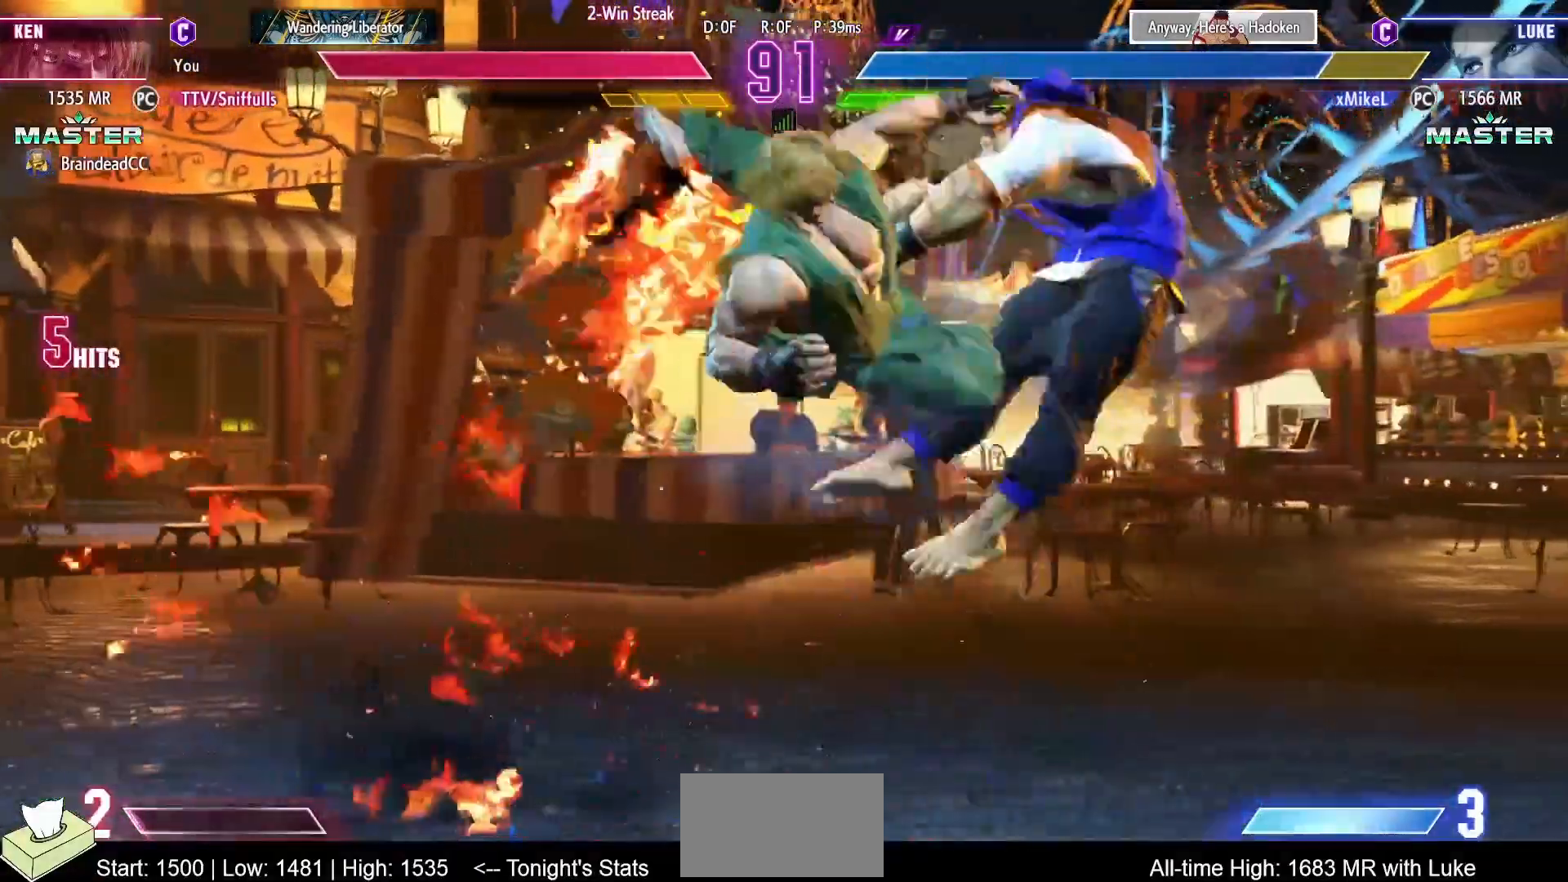
Gameplay with a controller (arcade stick); each line is a JSON object with the inputs held at the frame after it (dt_ms = milliseconds from this image to that frame). "events" lists button and stick changes between this image and that frame as [ms after this image, input, new state], when the widget could be followed in between. Not read: L3 R3.
{"dt_ms": 500, "buttons": ["DPAD_DOWN", "DPAD_LEFT"], "events": [[333, "DPAD_LEFT", "down"], [400, "DPAD_DOWN", "down"], [433, "DPAD_LEFT", "up"], [500, "DPAD_LEFT", "down"]]}
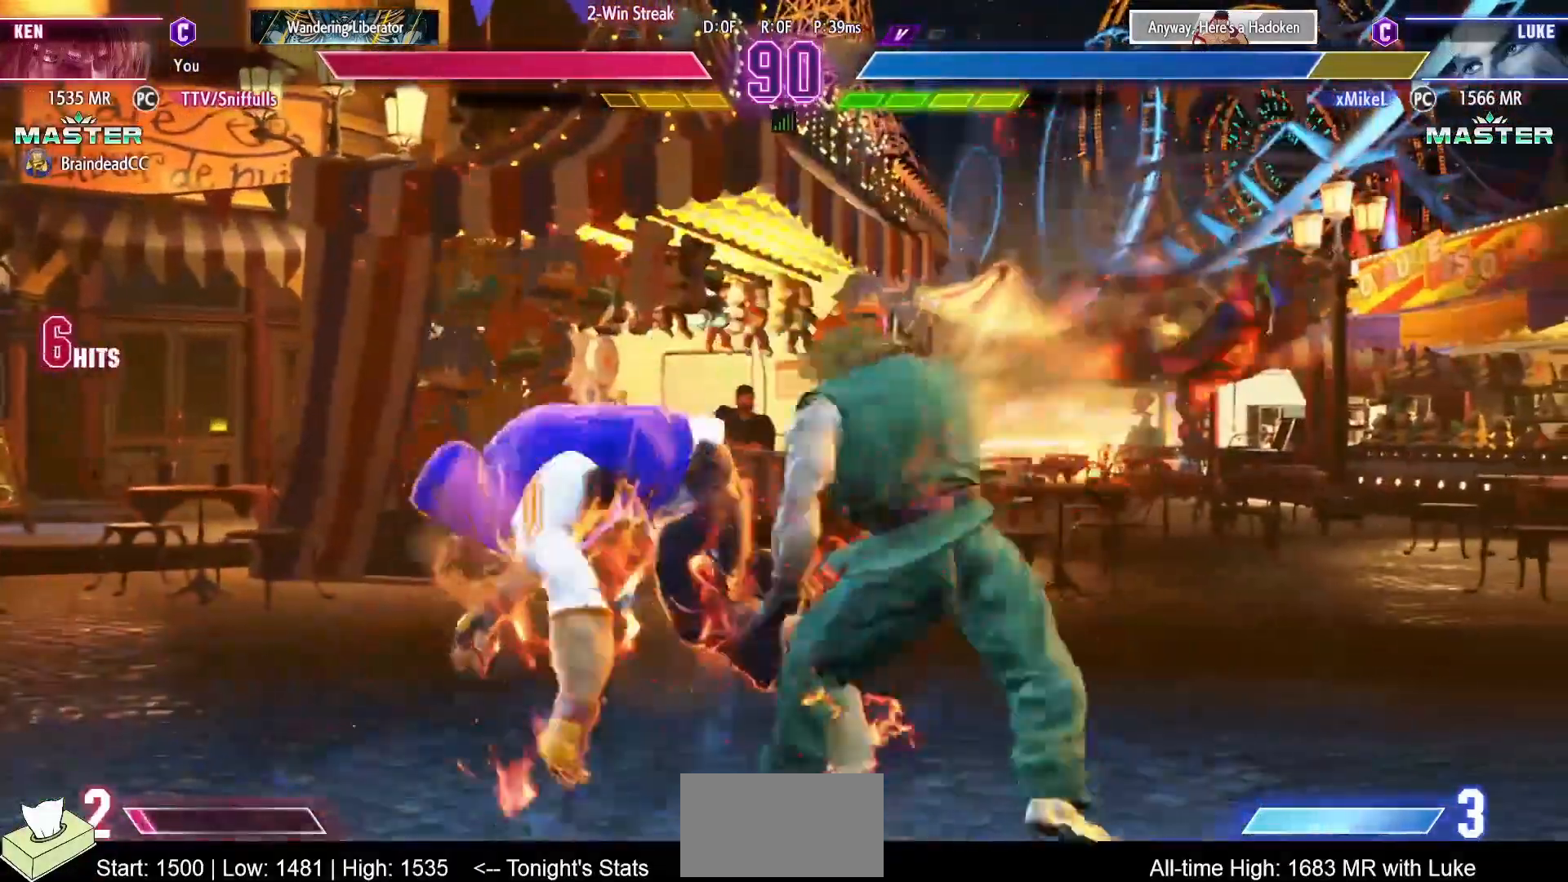
{"dt_ms": 500, "buttons": [], "events": [[17, "DPAD_DOWN", "up"], [150, "DPAD_LEFT", "up"], [150, "R1", "down"], [233, "R1", "up"]]}
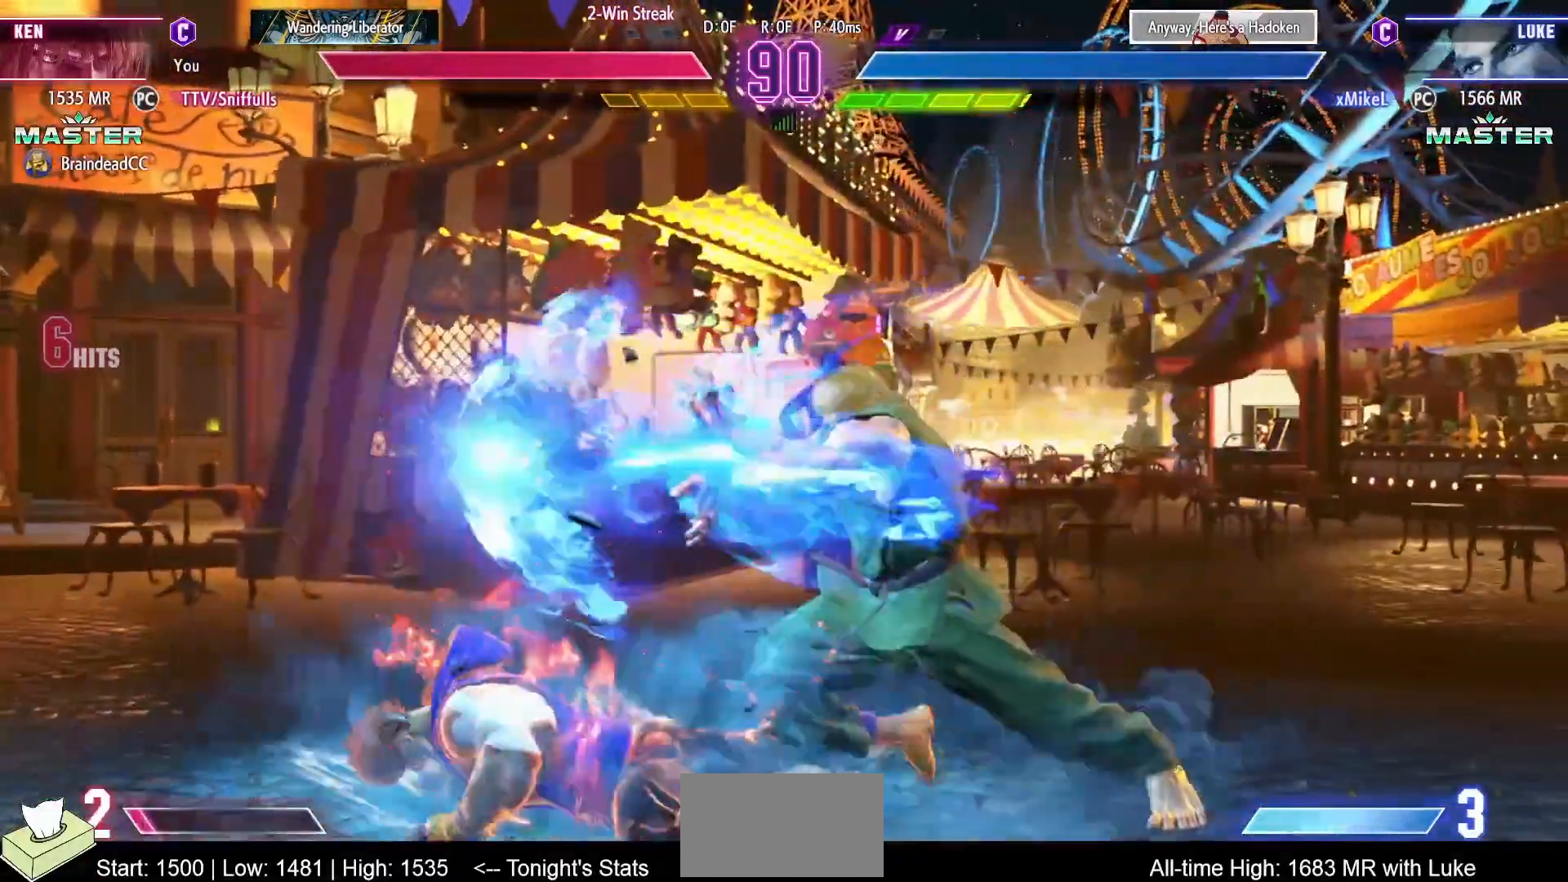
{"dt_ms": 500, "buttons": ["DPAD_DOWN", "DPAD_RIGHT"], "events": [[267, "DPAD_RIGHT", "down"], [300, "DPAD_DOWN", "down"]]}
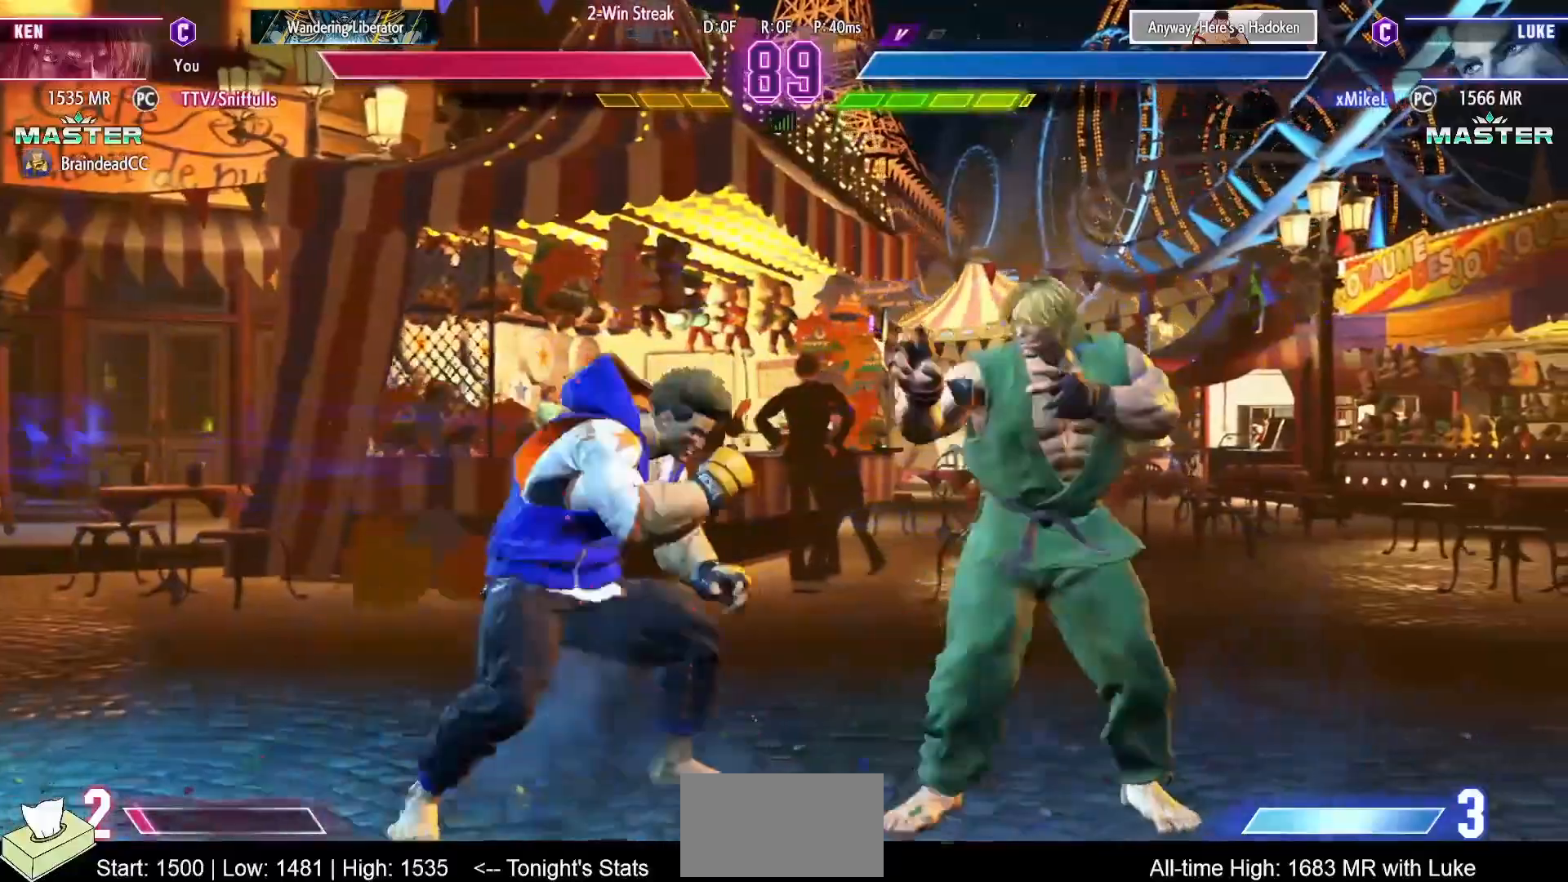
{"dt_ms": 500, "buttons": ["DPAD_DOWN", "DPAD_RIGHT"], "events": [[250, "CIRCLE", "down"], [383, "CIRCLE", "up"]]}
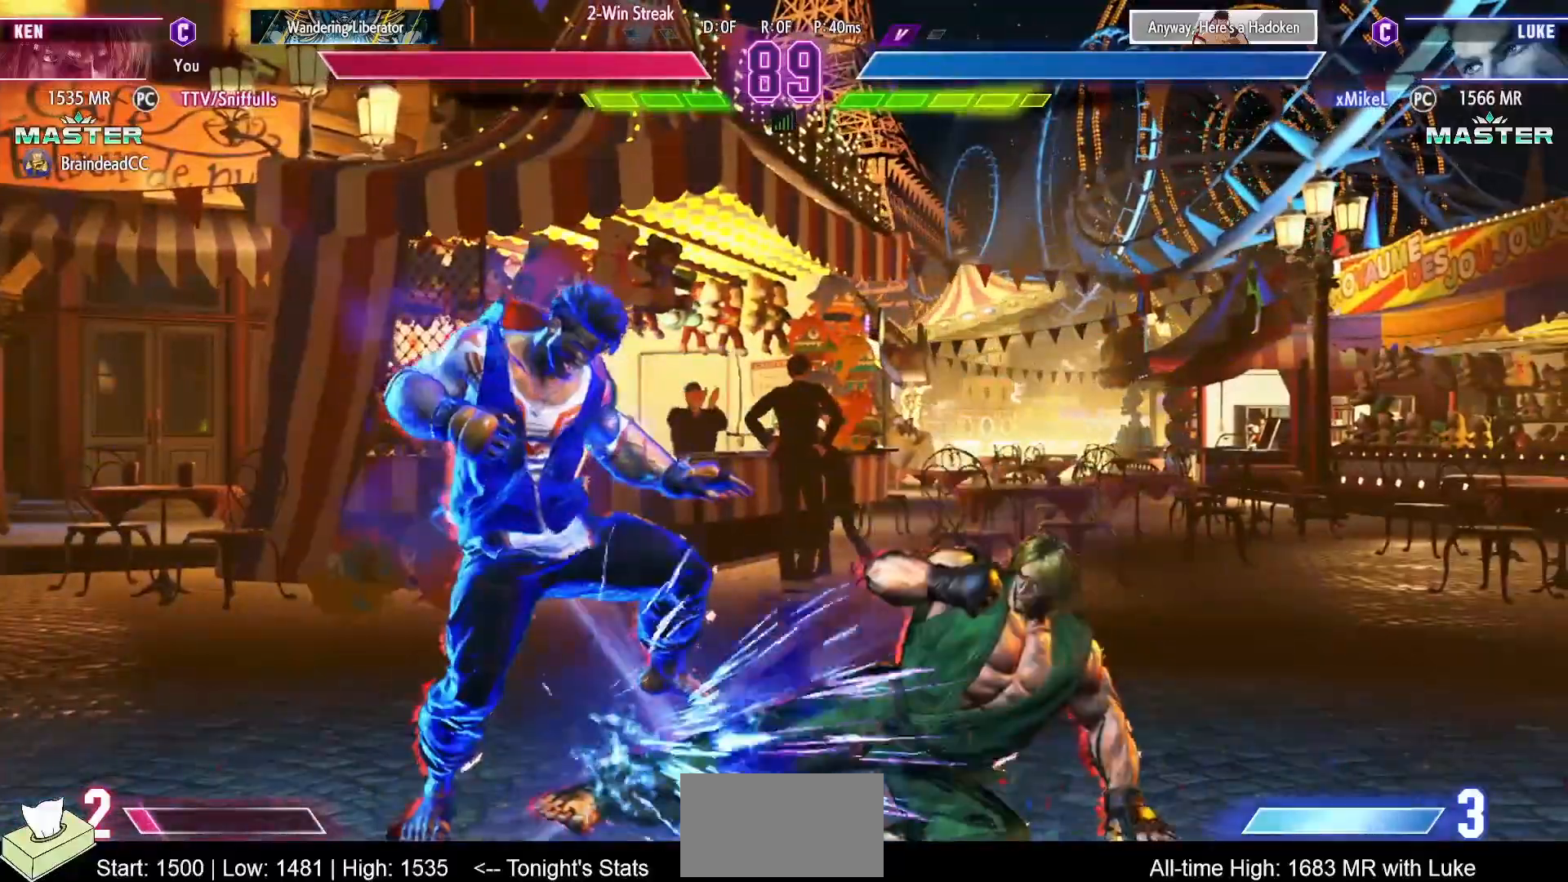
{"dt_ms": 500, "buttons": ["R2", "DPAD_RIGHT"], "events": [[250, "DPAD_DOWN", "up"], [467, "R2", "down"]]}
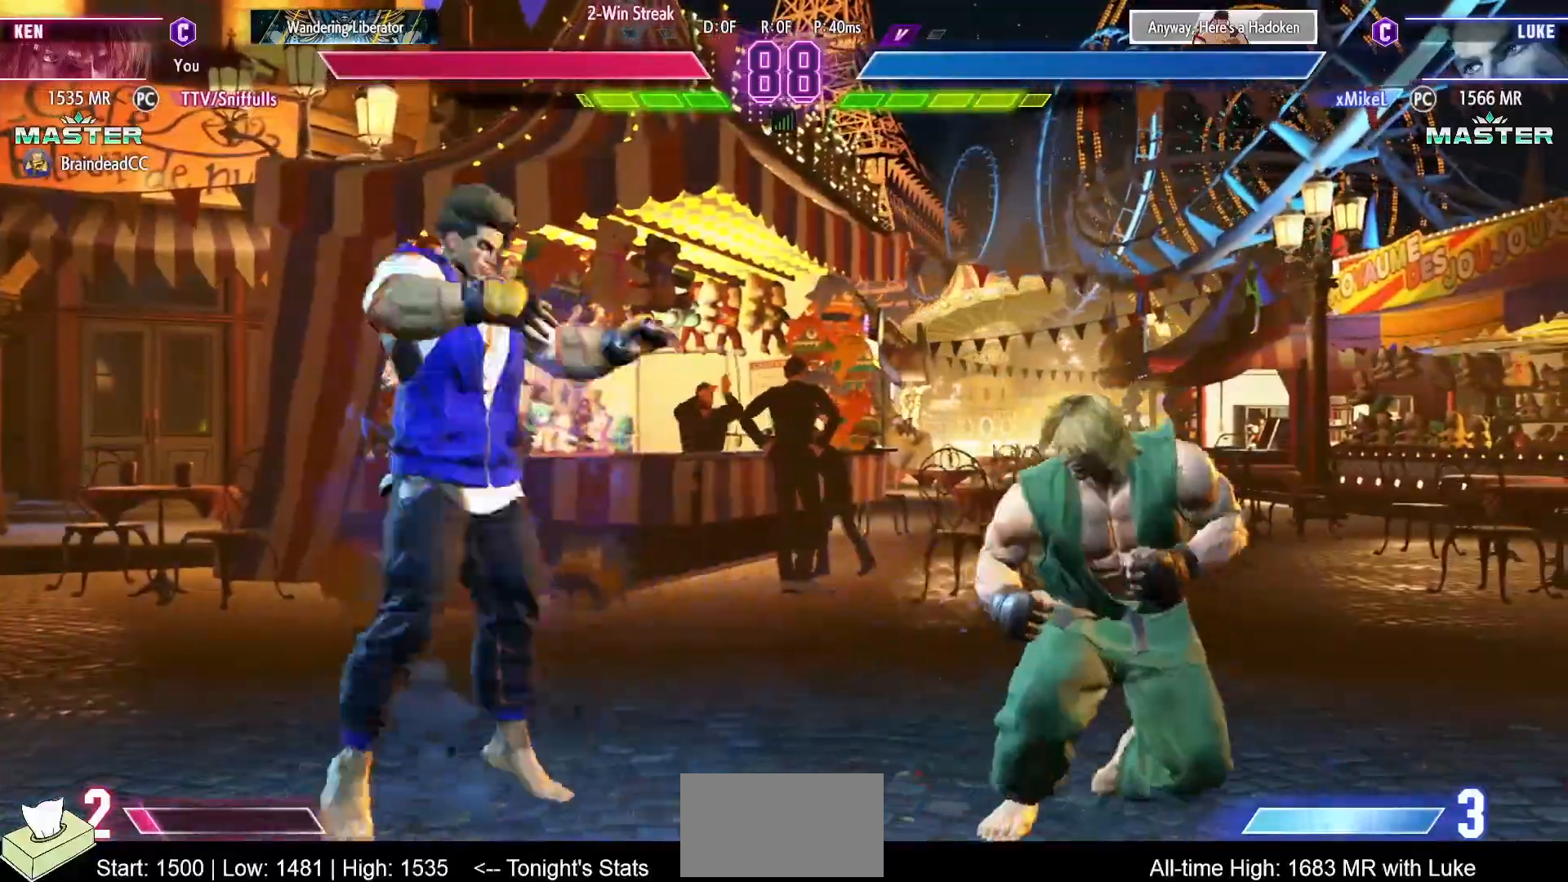
{"dt_ms": 500, "buttons": ["DPAD_RIGHT"], "events": [[33, "DPAD_RIGHT", "up"], [250, "R2", "up"], [367, "DPAD_RIGHT", "down"]]}
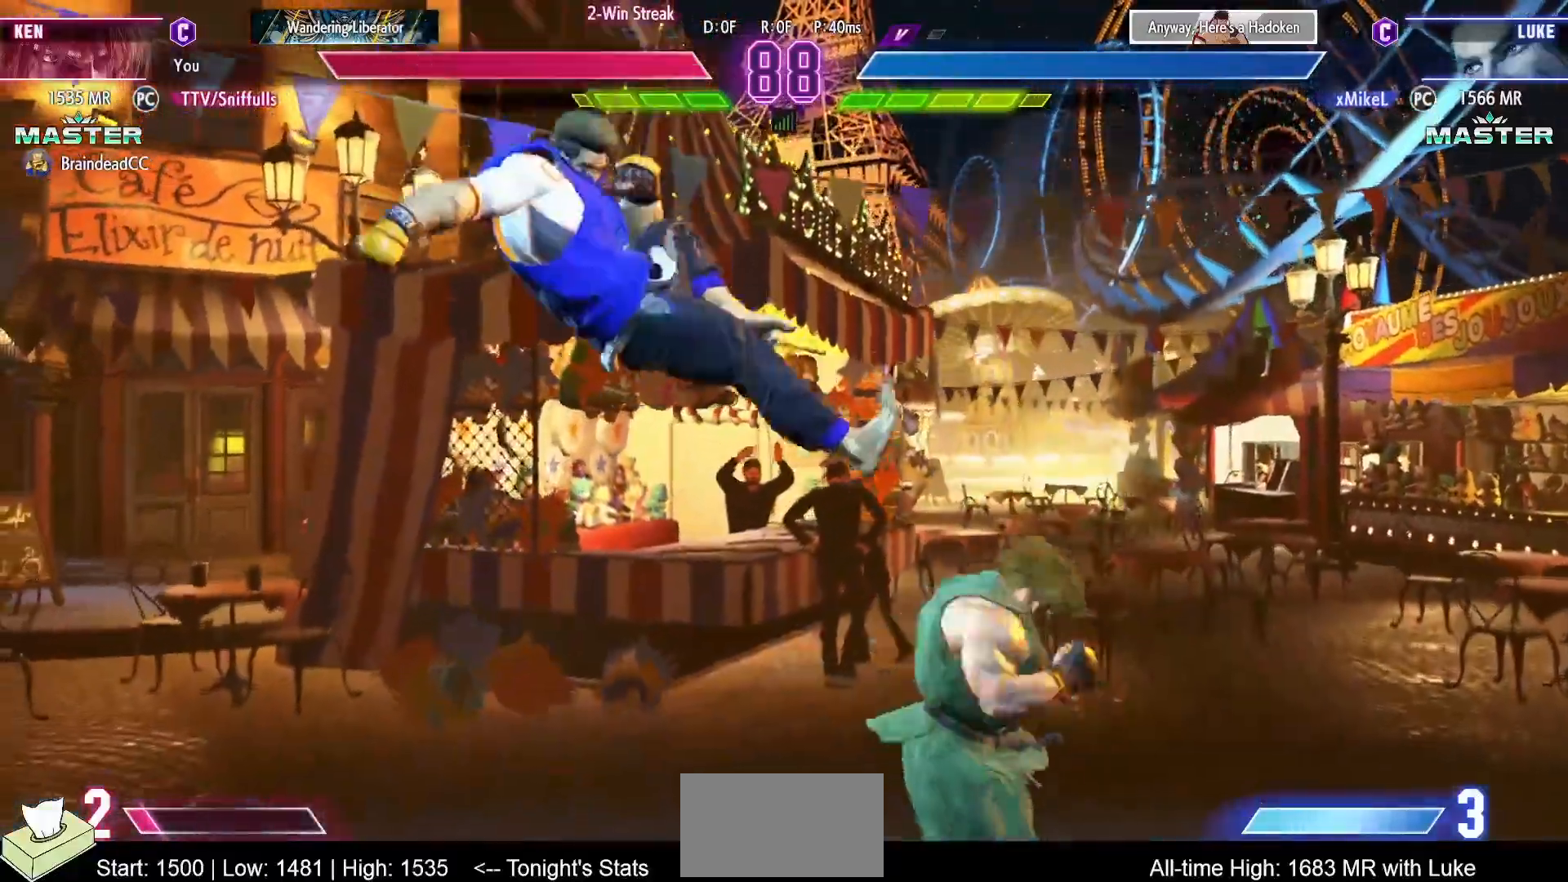
{"dt_ms": 500, "buttons": ["DPAD_DOWN", "DPAD_RIGHT"], "events": [[283, "DPAD_DOWN", "down"]]}
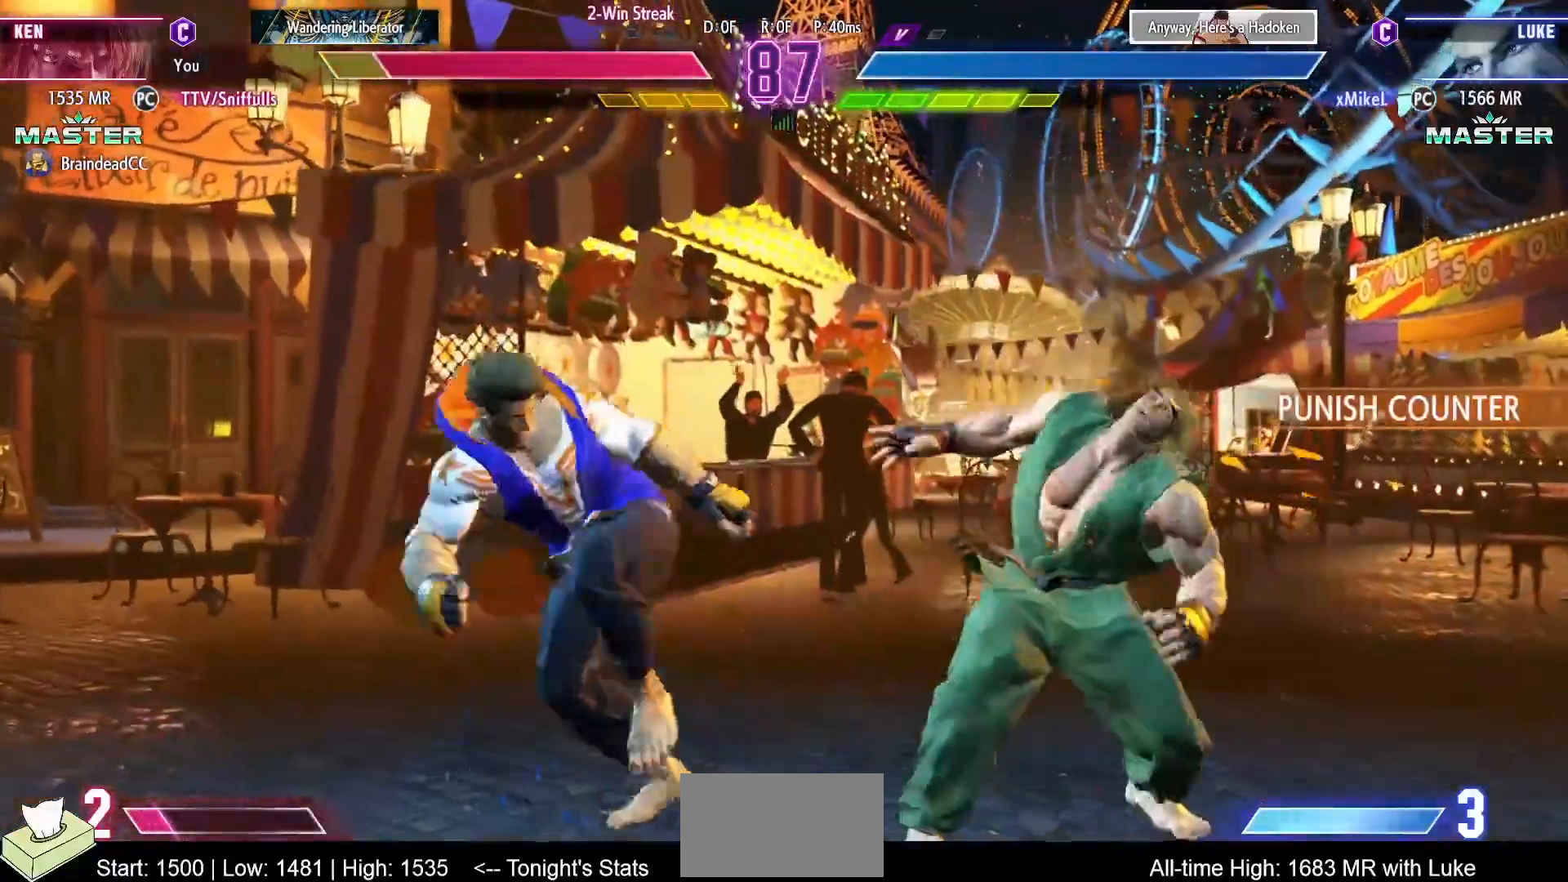
{"dt_ms": 500, "buttons": ["DPAD_DOWN", "DPAD_RIGHT"], "events": []}
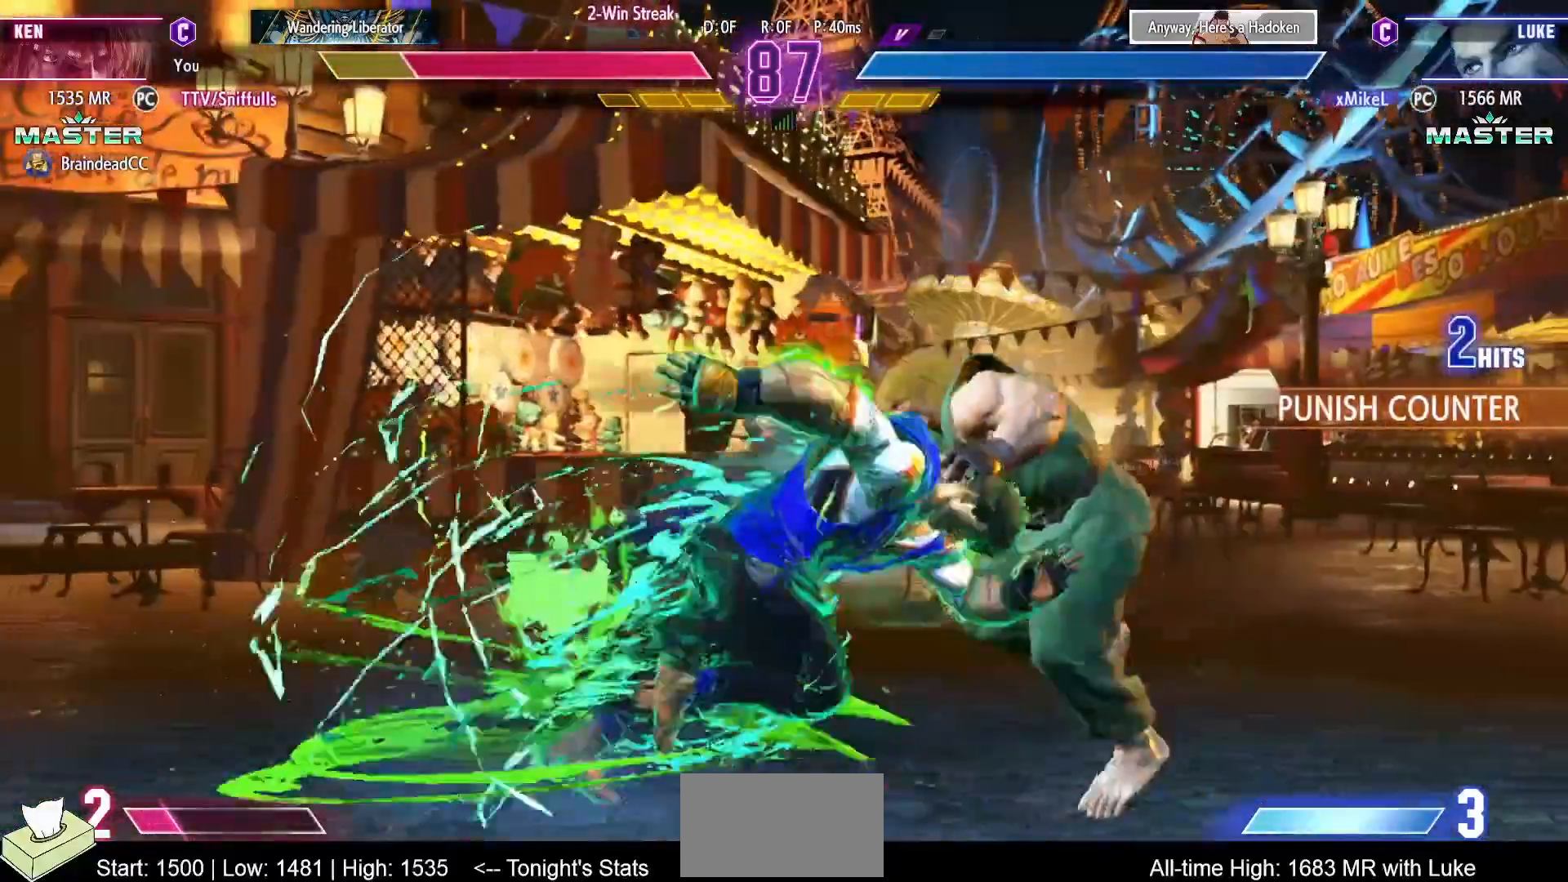
{"dt_ms": 500, "buttons": ["DPAD_DOWN", "DPAD_RIGHT"], "events": []}
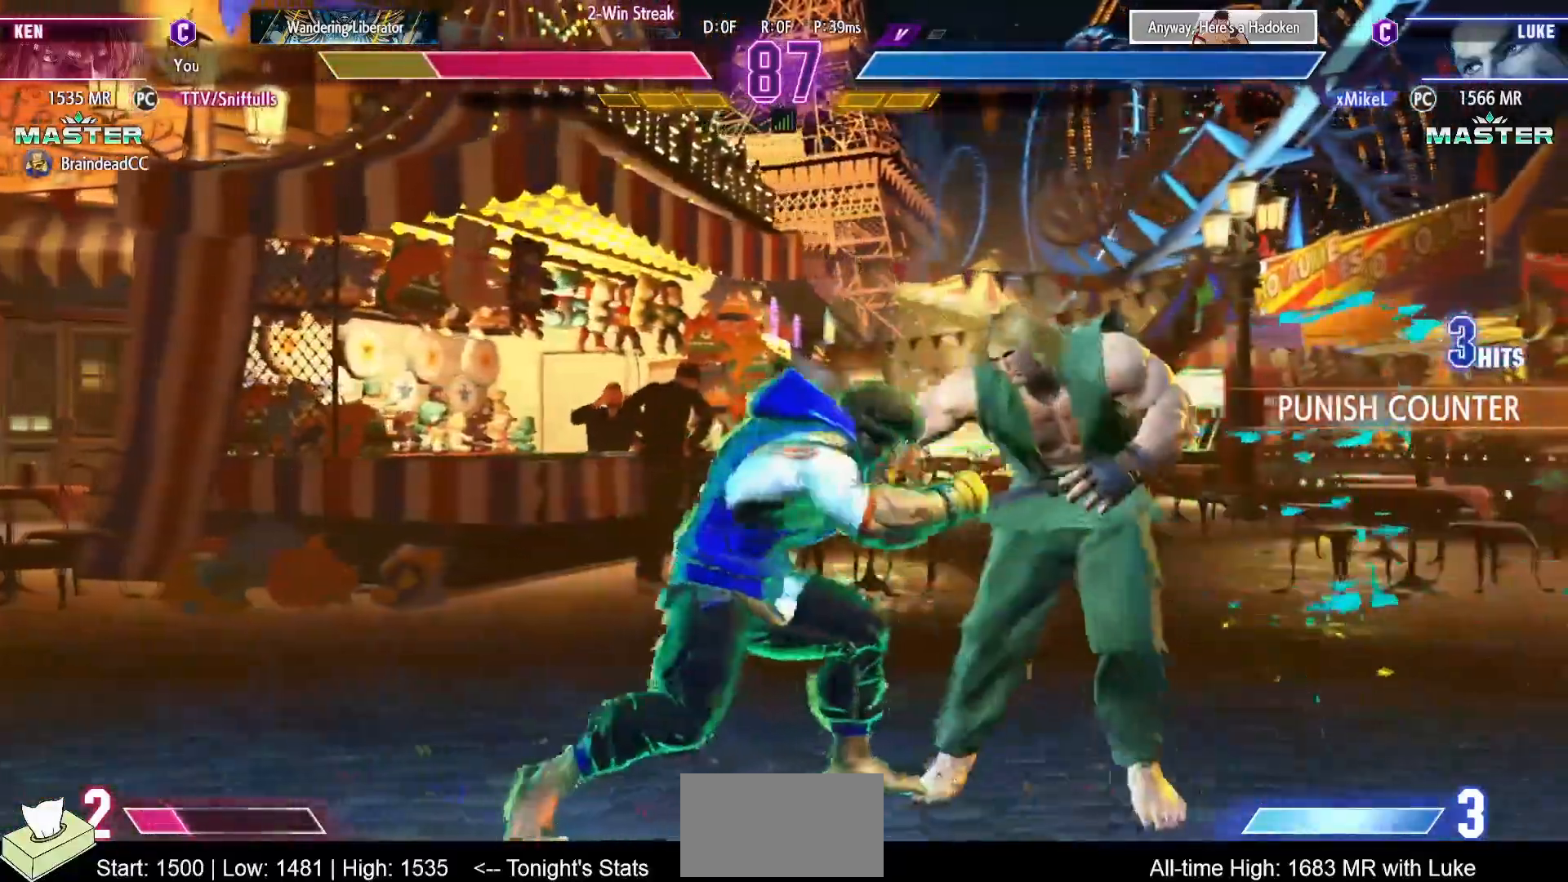
{"dt_ms": 500, "buttons": ["DPAD_DOWN", "DPAD_RIGHT"], "events": []}
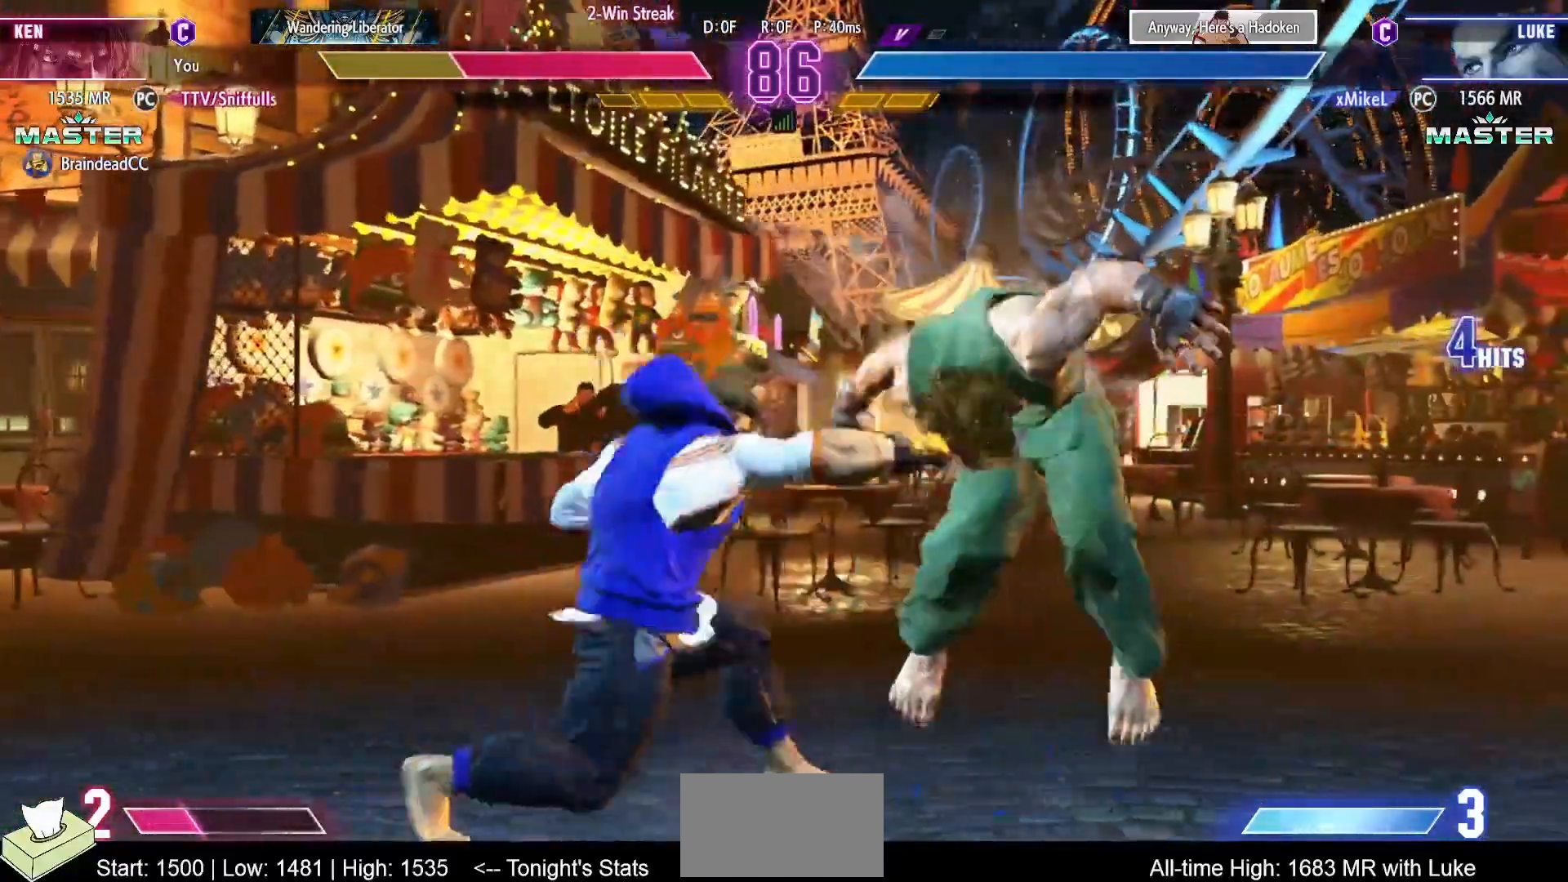
{"dt_ms": 500, "buttons": ["DPAD_DOWN", "DPAD_RIGHT"], "events": []}
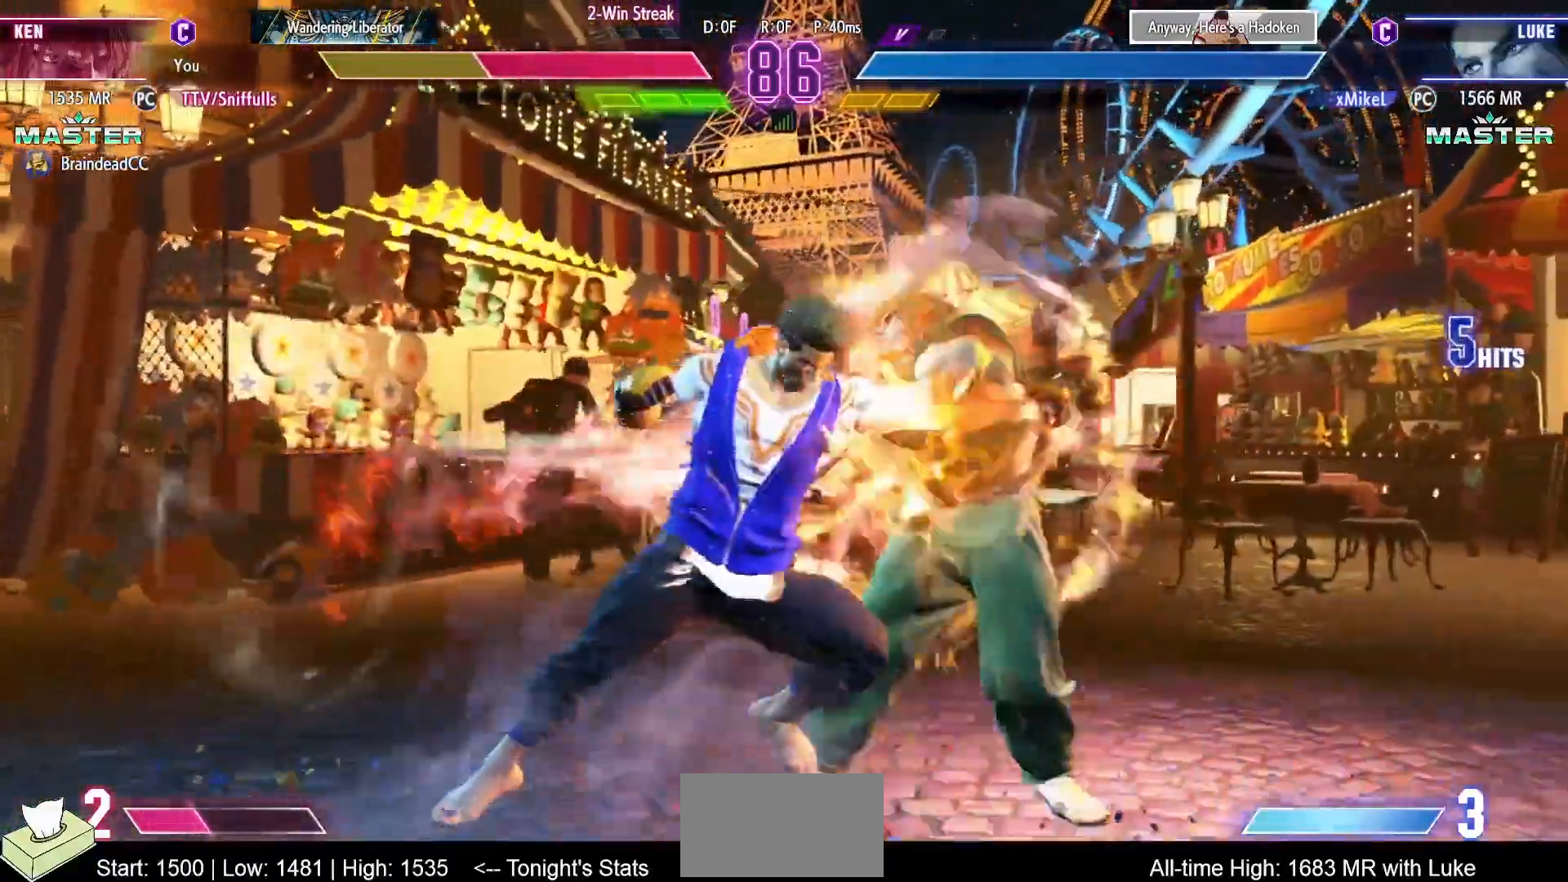
{"dt_ms": 500, "buttons": ["DPAD_DOWN", "DPAD_RIGHT"], "events": []}
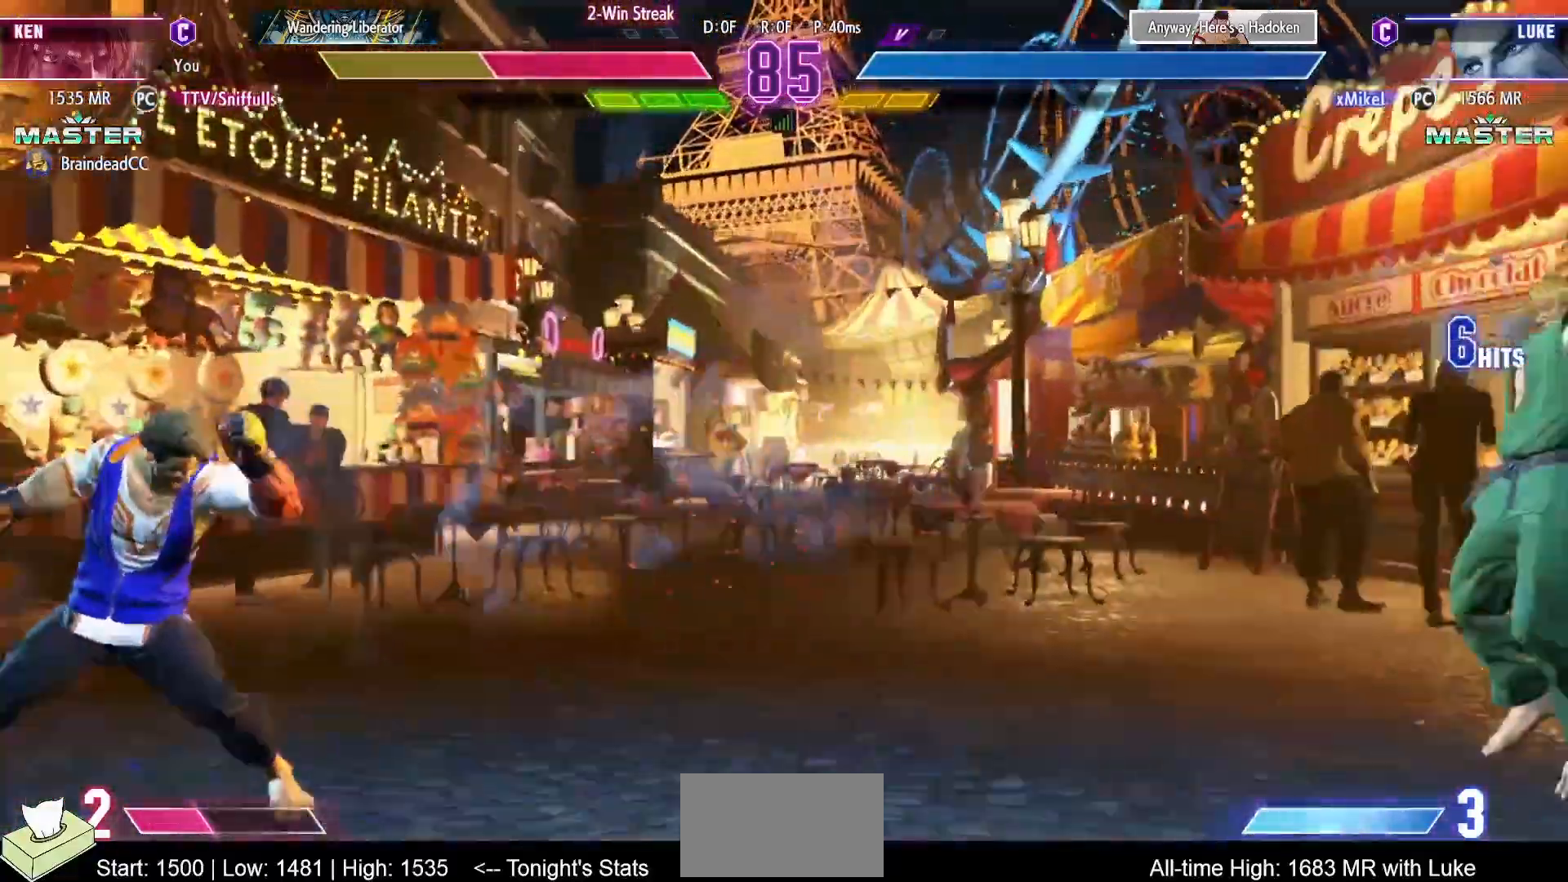
{"dt_ms": 500, "buttons": ["DPAD_DOWN", "DPAD_RIGHT"], "events": []}
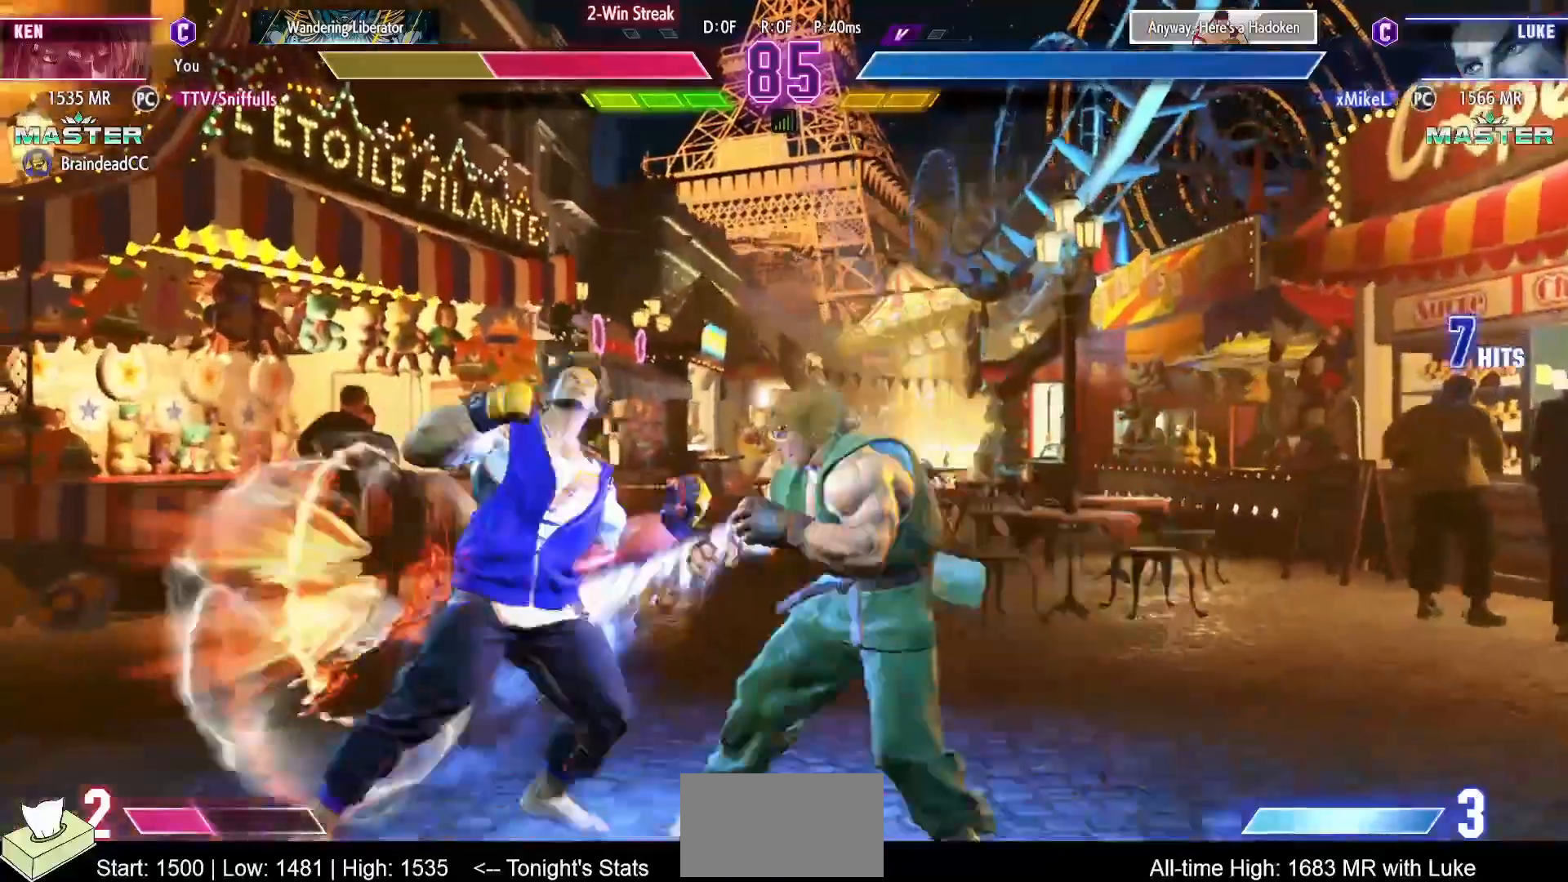
{"dt_ms": 500, "buttons": ["DPAD_DOWN", "DPAD_RIGHT"], "events": [[17, "R1", "down"], [17, "SQUARE", "down"], [17, "TRIANGLE", "down"], [150, "SQUARE", "up"], [167, "R1", "up"], [167, "TRIANGLE", "up"]]}
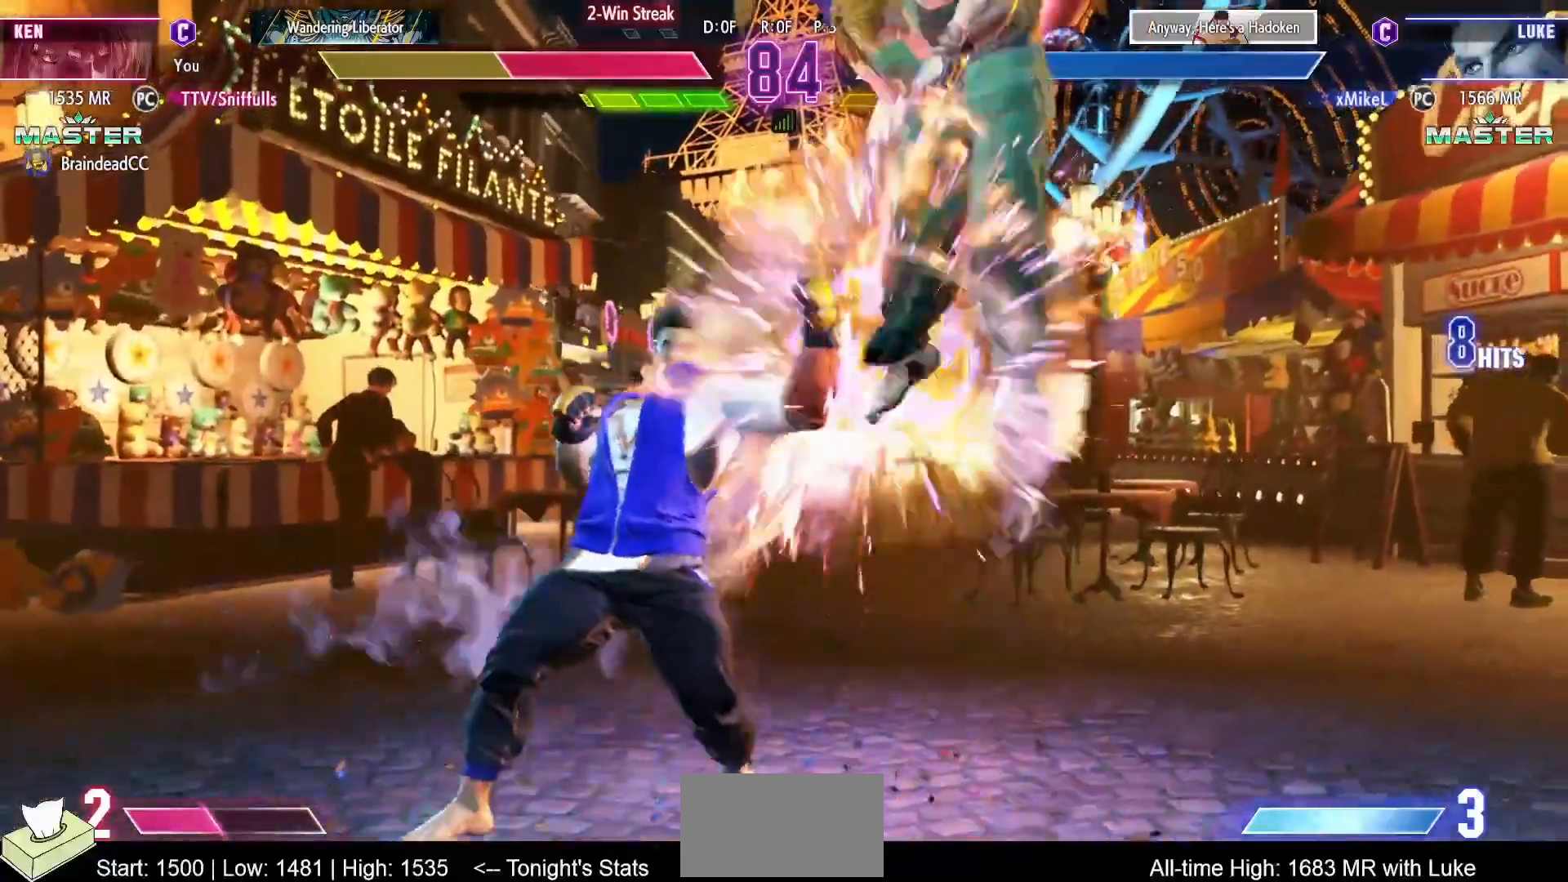
{"dt_ms": 500, "buttons": ["DPAD_DOWN", "DPAD_RIGHT"], "events": []}
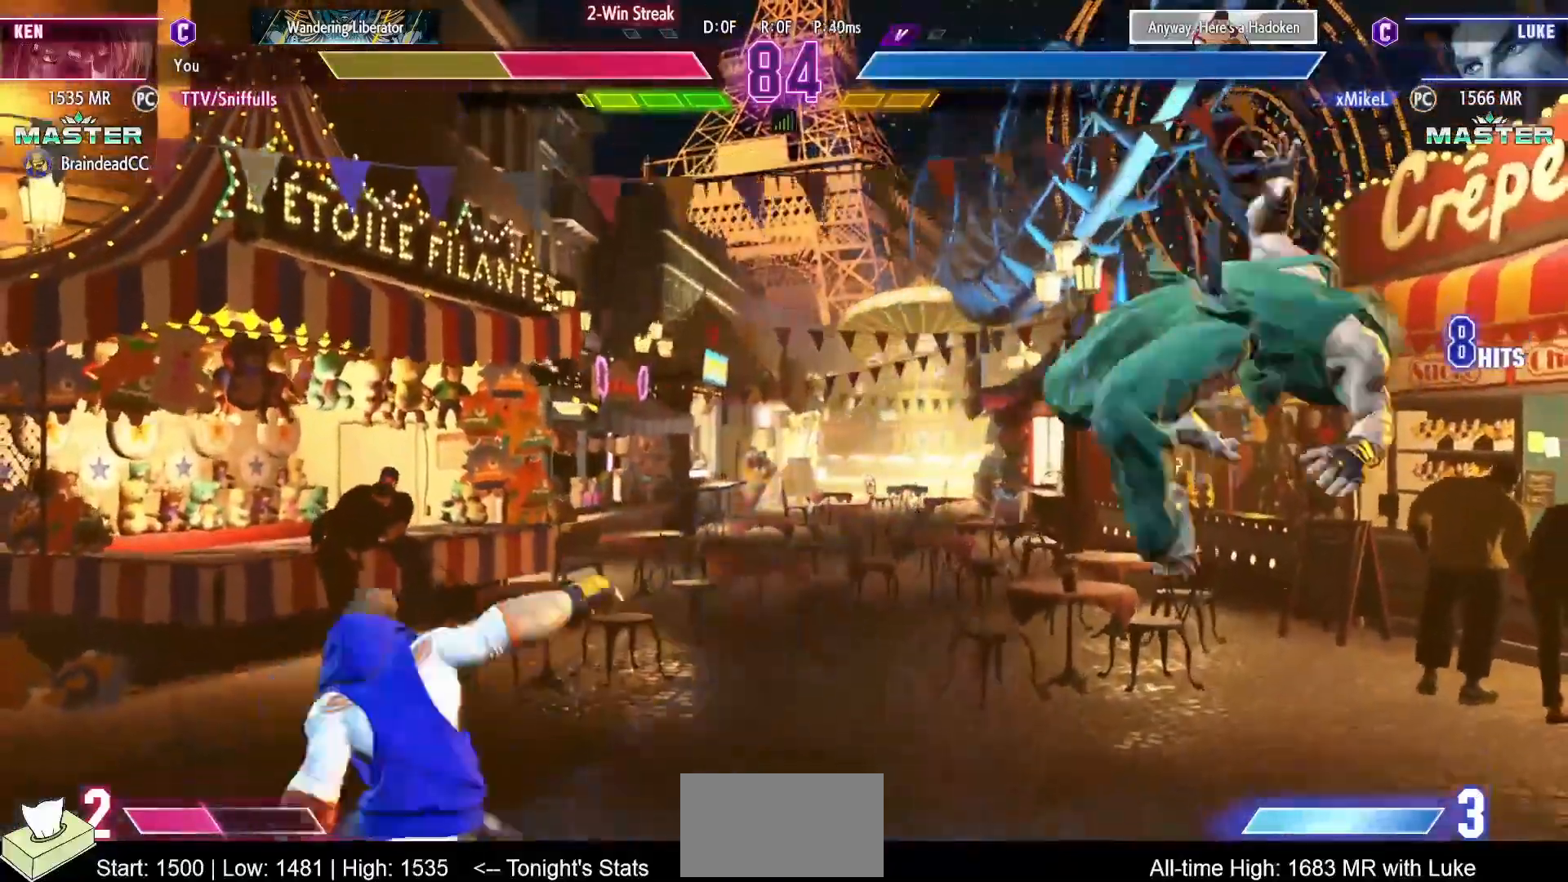
{"dt_ms": 500, "buttons": ["SQUARE", "TRIANGLE", "R1", "DPAD_DOWN", "DPAD_RIGHT"], "events": [[67, "SQUARE", "down"], [67, "TRIANGLE", "down"], [83, "R1", "down"], [217, "SQUARE", "up"], [217, "TRIANGLE", "up"], [233, "R1", "up"], [483, "SQUARE", "down"], [483, "TRIANGLE", "down"], [500, "R1", "down"]]}
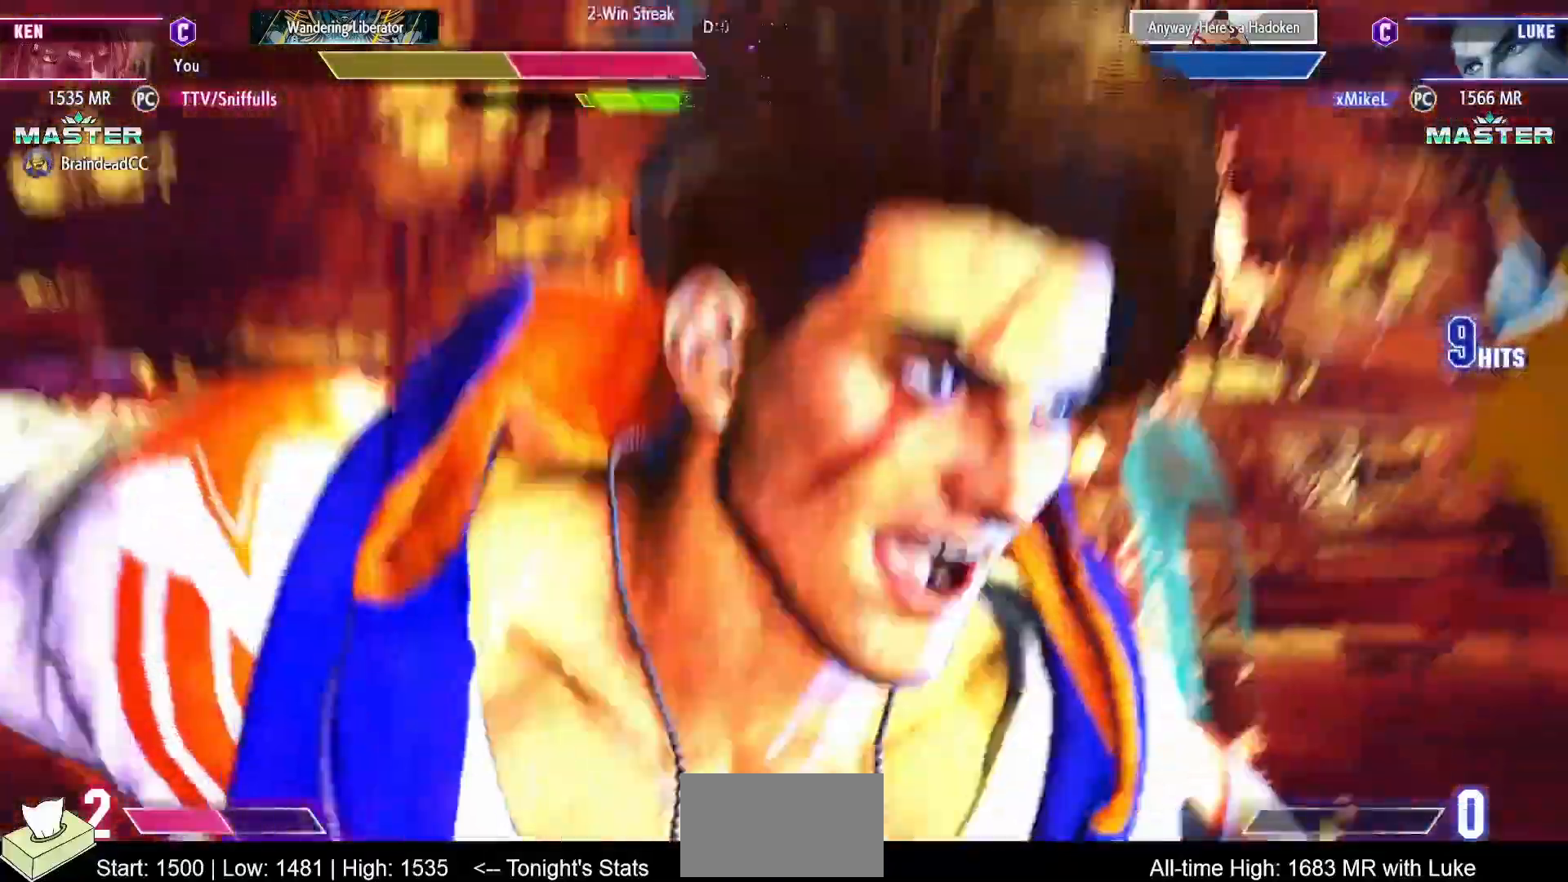
{"dt_ms": 1000, "buttons": []}
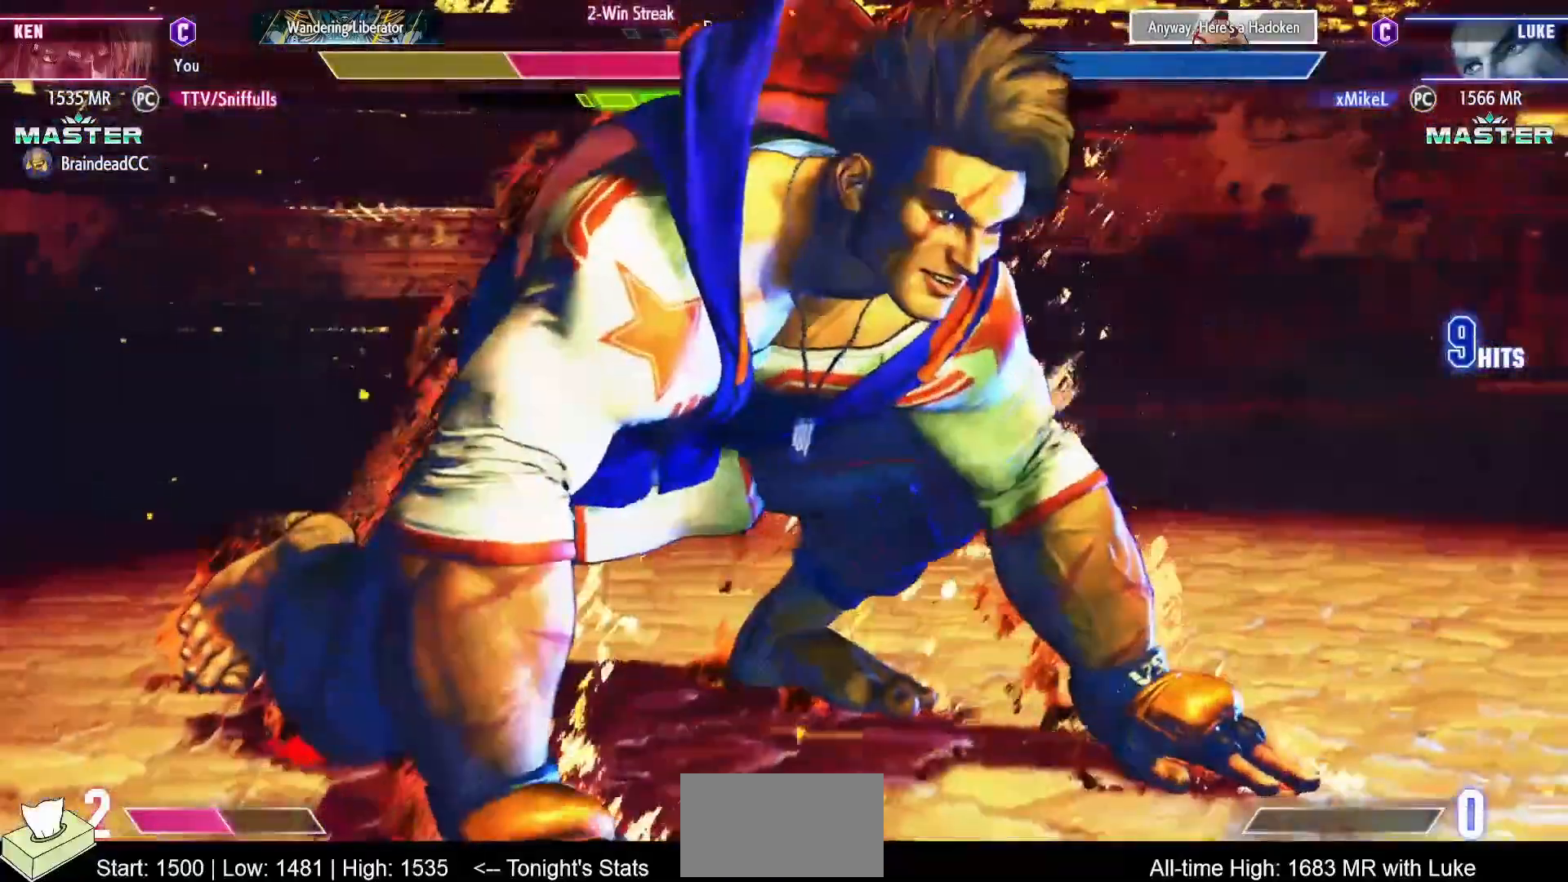
{"dt_ms": 500, "buttons": ["DPAD_DOWN", "DPAD_LEFT"], "events": [[333, "DPAD_DOWN", "down"], [333, "DPAD_LEFT", "down"]]}
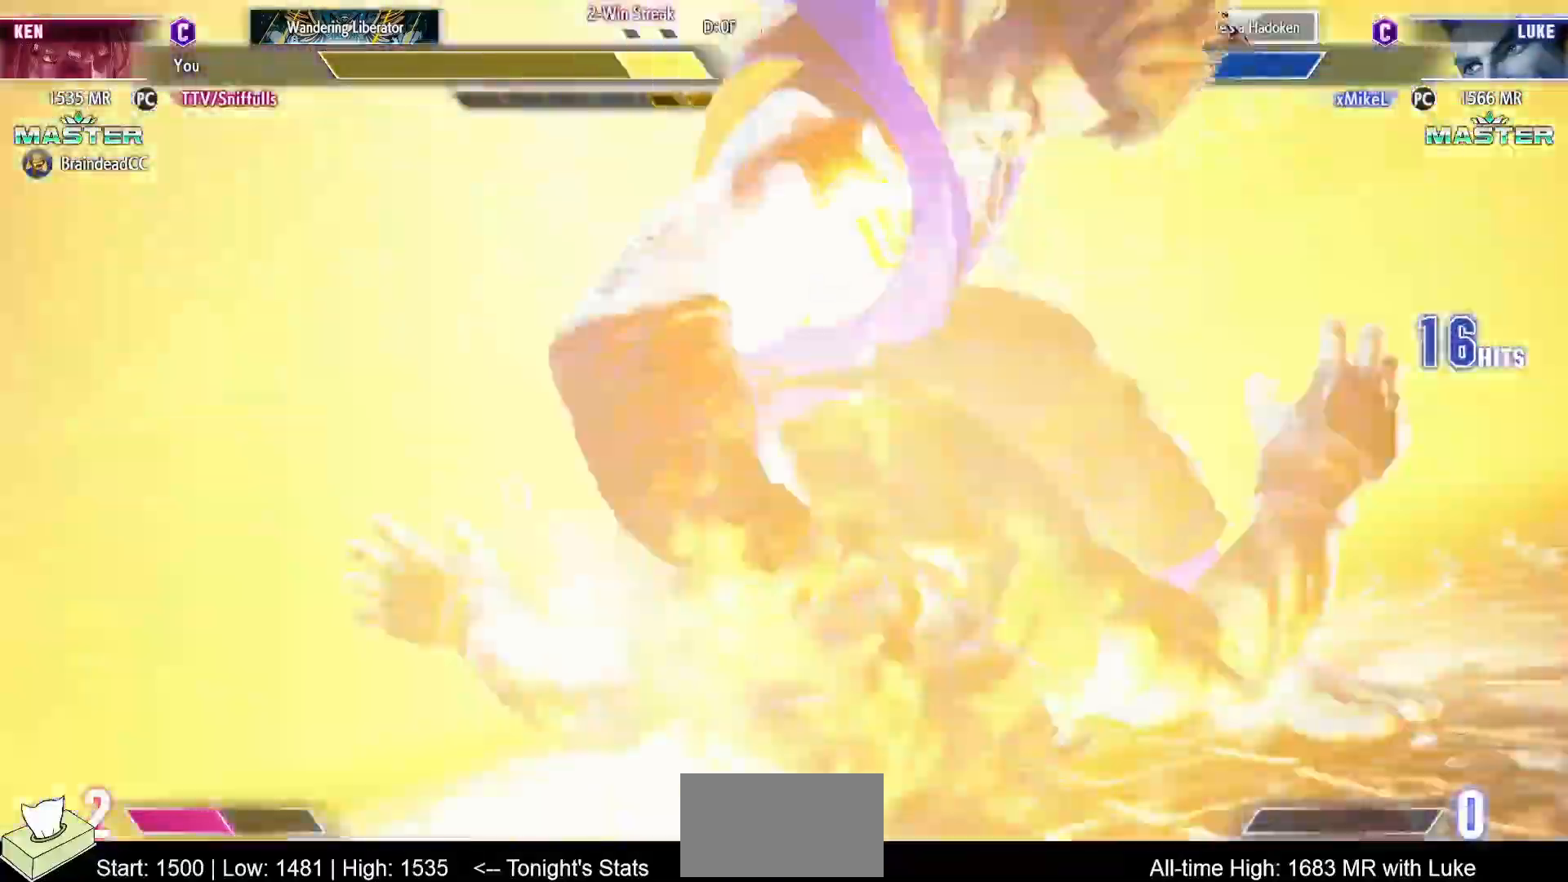
{"dt_ms": 500, "buttons": ["DPAD_DOWN", "DPAD_LEFT"], "events": []}
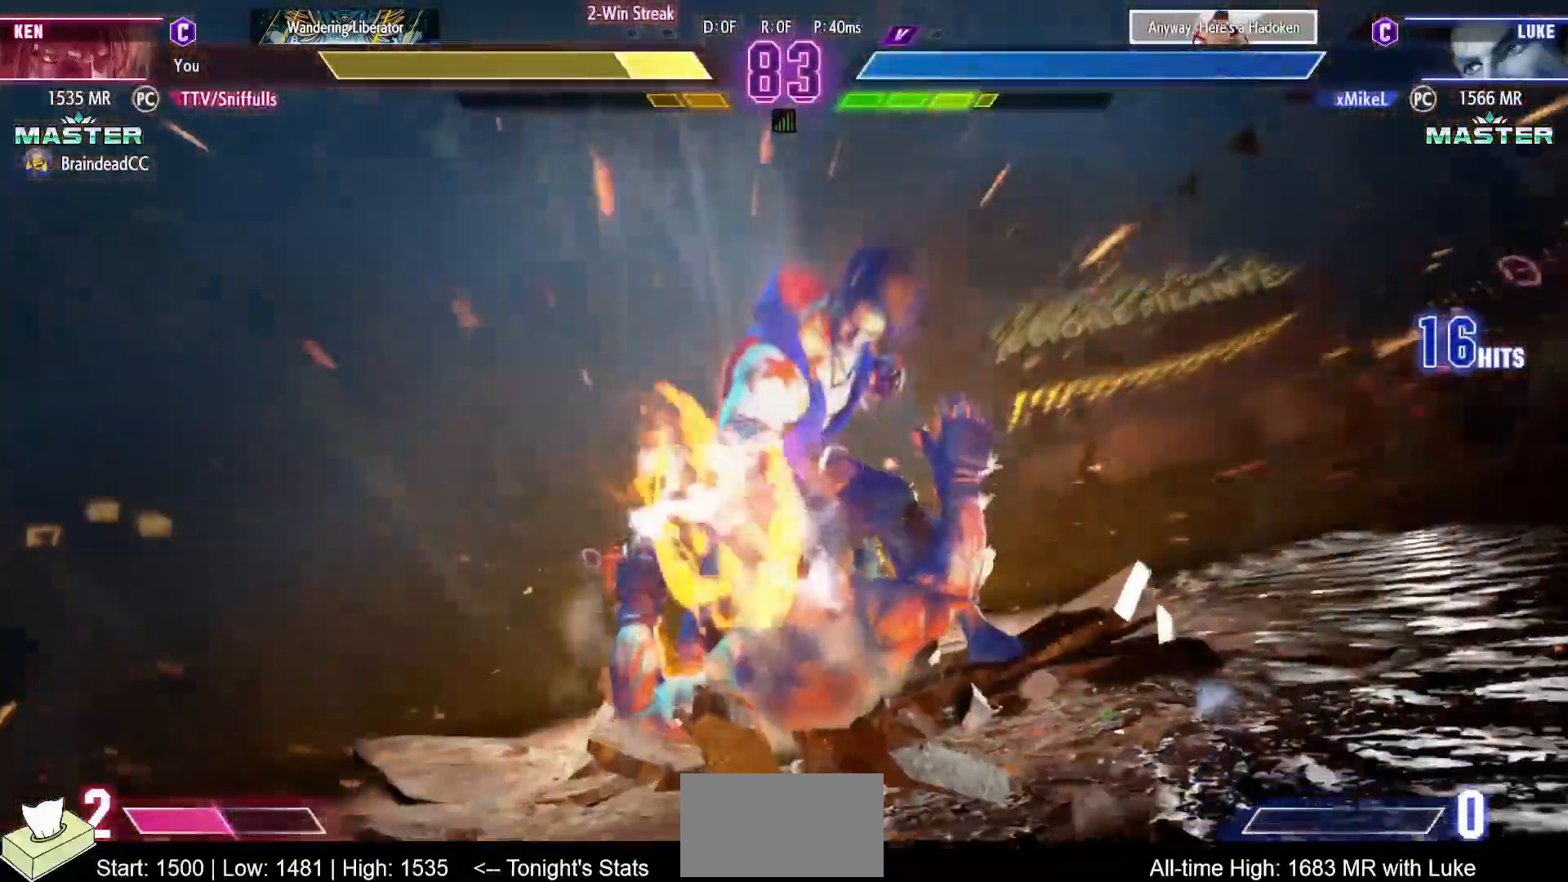
{"dt_ms": 500, "buttons": ["DPAD_DOWN", "DPAD_LEFT"], "events": [[33, "SQUARE", "down"], [33, "TRIANGLE", "down"], [50, "R1", "down"], [167, "SQUARE", "up"], [183, "TRIANGLE", "up"], [200, "R1", "up"], [300, "R1", "down"], [300, "SQUARE", "down"], [300, "TRIANGLE", "down"], [400, "SQUARE", "up"], [400, "TRIANGLE", "up"], [417, "R1", "up"]]}
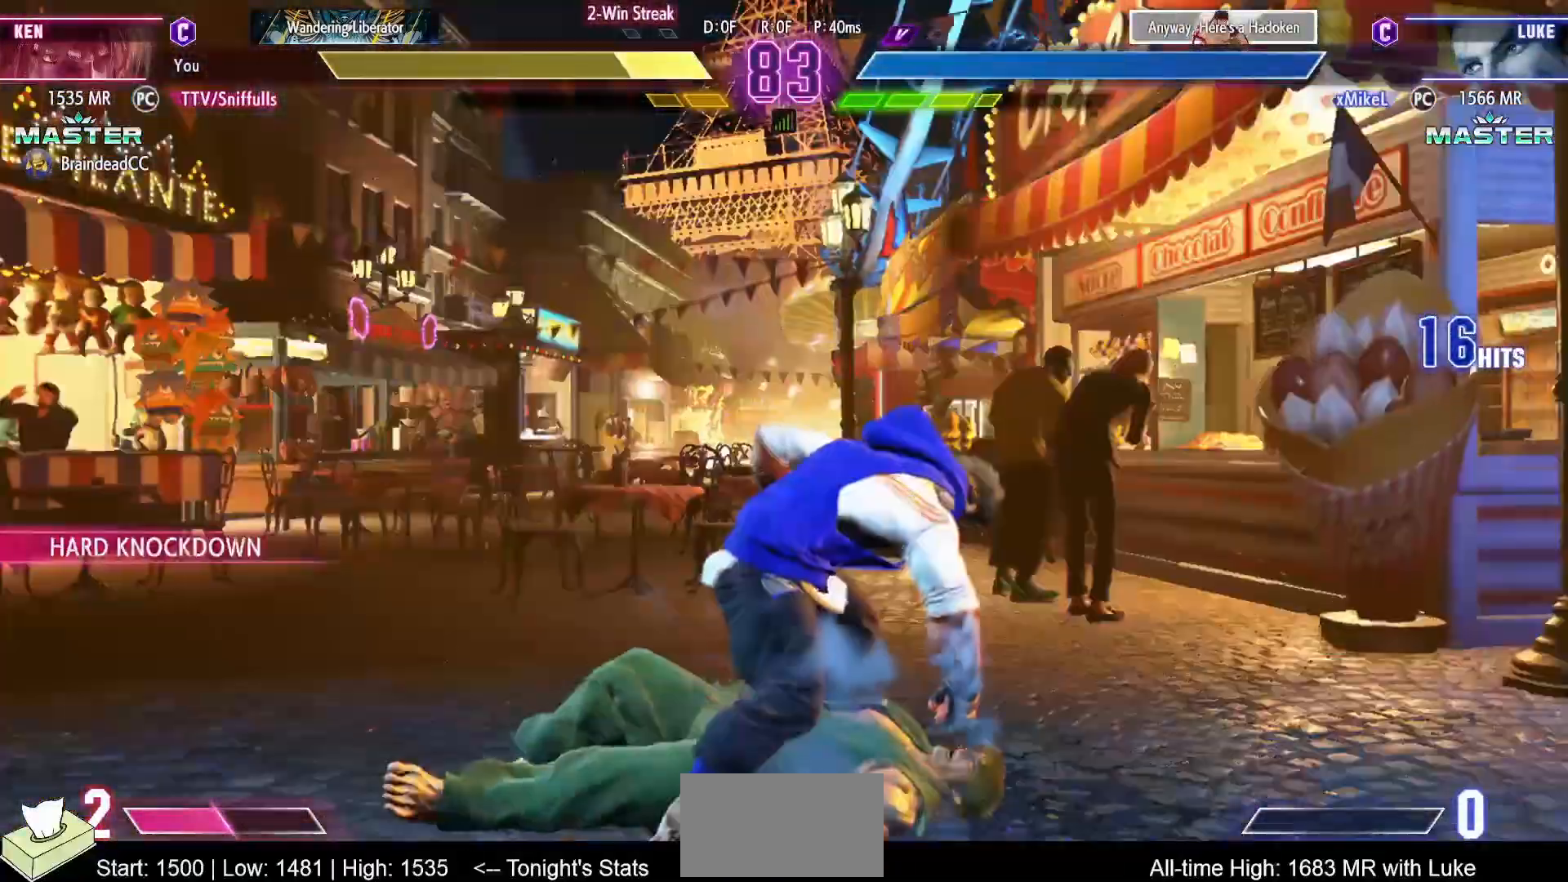
{"dt_ms": 500, "buttons": ["SQUARE", "TRIANGLE", "R1", "DPAD_DOWN", "DPAD_LEFT"], "events": [[17, "R1", "down"], [17, "SQUARE", "down"], [17, "TRIANGLE", "down"], [100, "TRIANGLE", "up"], [117, "SQUARE", "up"], [133, "R1", "up"], [217, "R1", "down"], [233, "SQUARE", "down"], [233, "TRIANGLE", "down"], [317, "SQUARE", "up"], [317, "TRIANGLE", "up"], [333, "R1", "up"], [450, "R1", "down"], [450, "SQUARE", "down"], [450, "TRIANGLE", "down"]]}
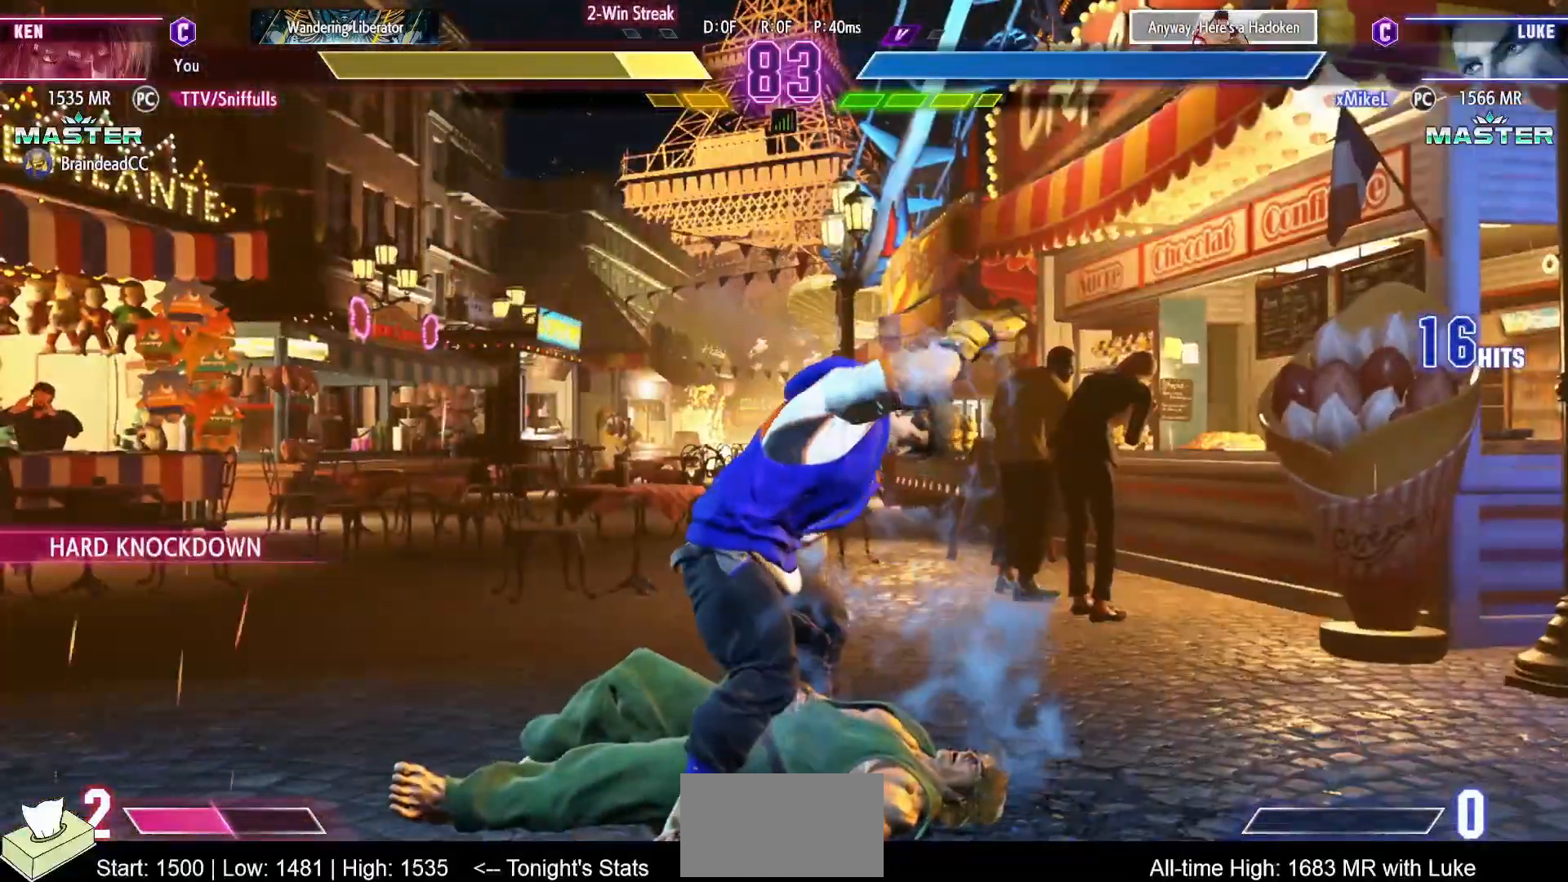
{"dt_ms": 500, "buttons": ["SQUARE", "TRIANGLE", "R1", "DPAD_DOWN", "DPAD_RIGHT"], "events": [[50, "SQUARE", "up"], [50, "TRIANGLE", "up"], [67, "R1", "up"], [117, "DPAD_LEFT", "up"], [133, "DPAD_RIGHT", "down"], [200, "R1", "down"], [200, "TRIANGLE", "down"], [217, "SQUARE", "down"], [283, "SQUARE", "up"], [283, "TRIANGLE", "up"], [317, "R1", "up"], [400, "R1", "down"], [400, "SQUARE", "down"], [400, "TRIANGLE", "down"]]}
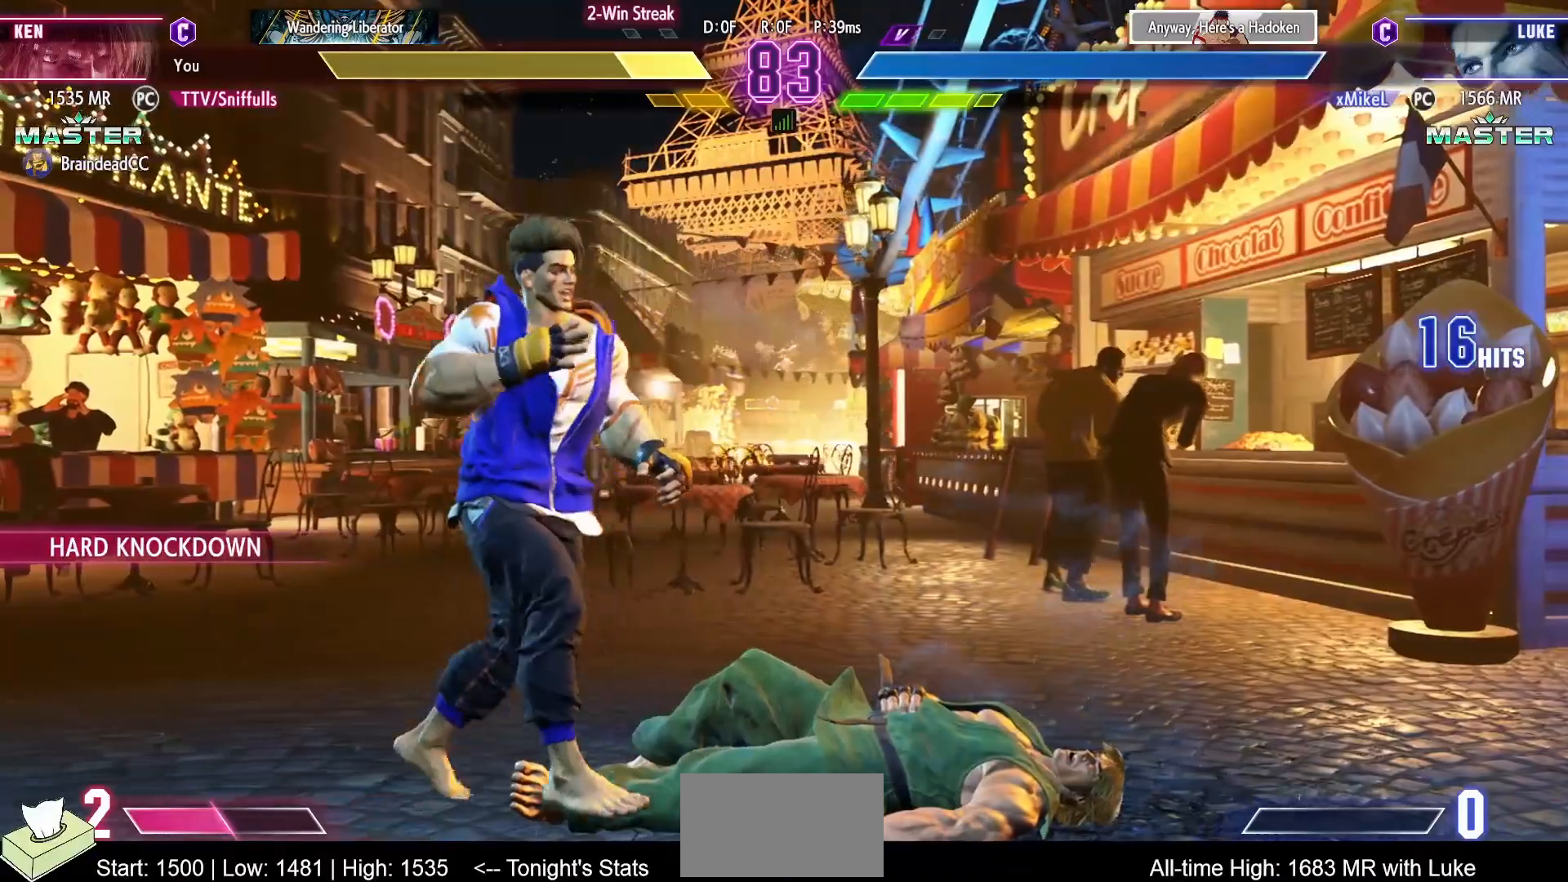
{"dt_ms": 500, "buttons": ["DPAD_RIGHT"], "events": [[33, "SQUARE", "up"], [33, "TRIANGLE", "up"], [50, "R1", "up"], [350, "DPAD_DOWN", "up"]]}
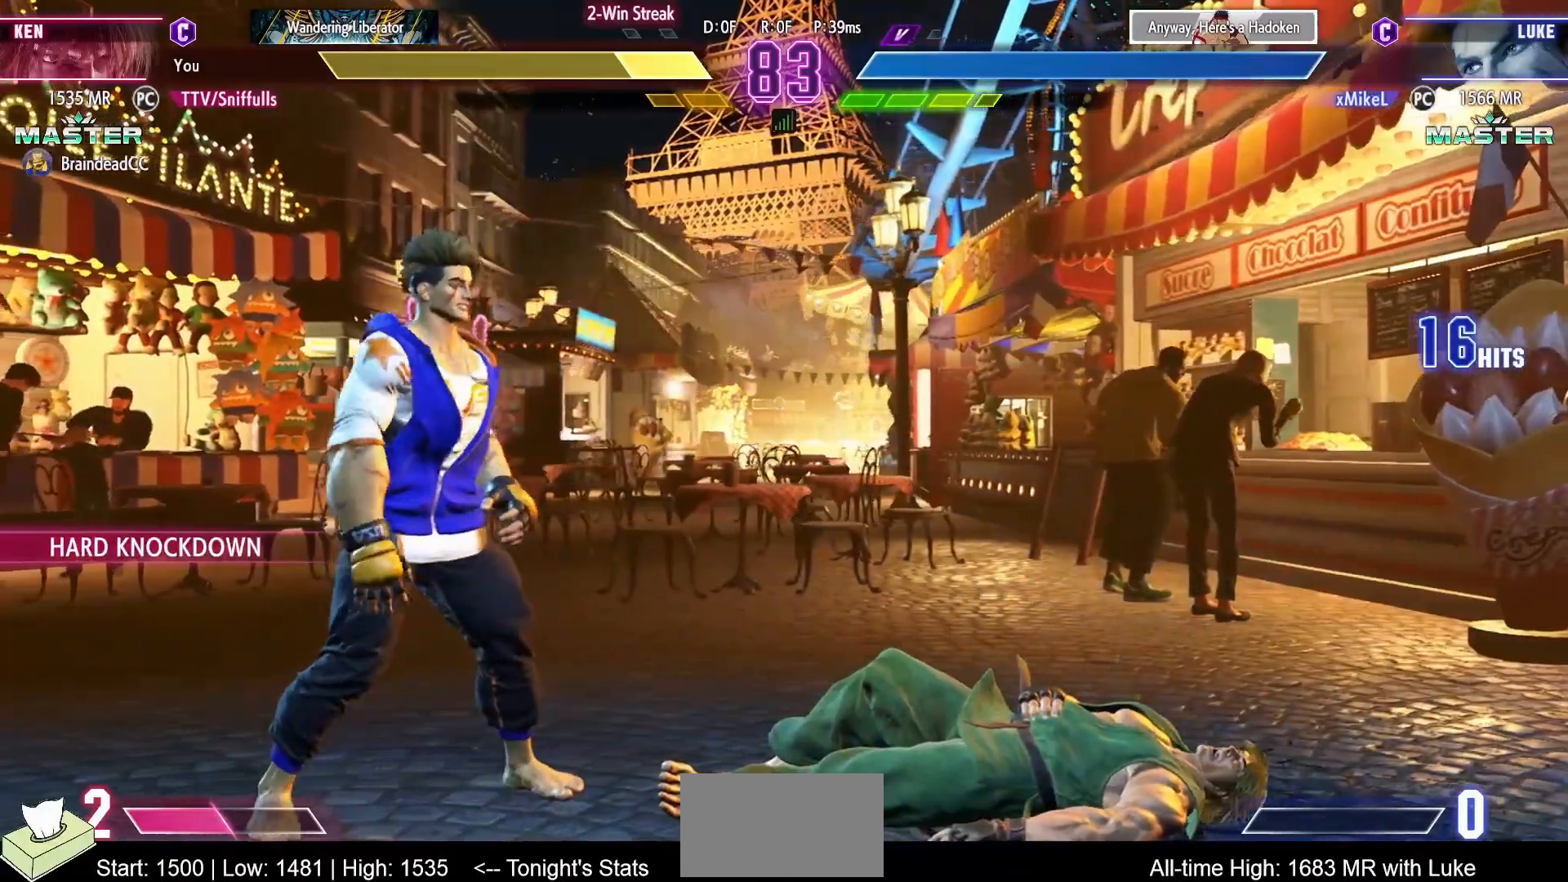
{"dt_ms": 500, "buttons": ["DPAD_RIGHT"], "events": []}
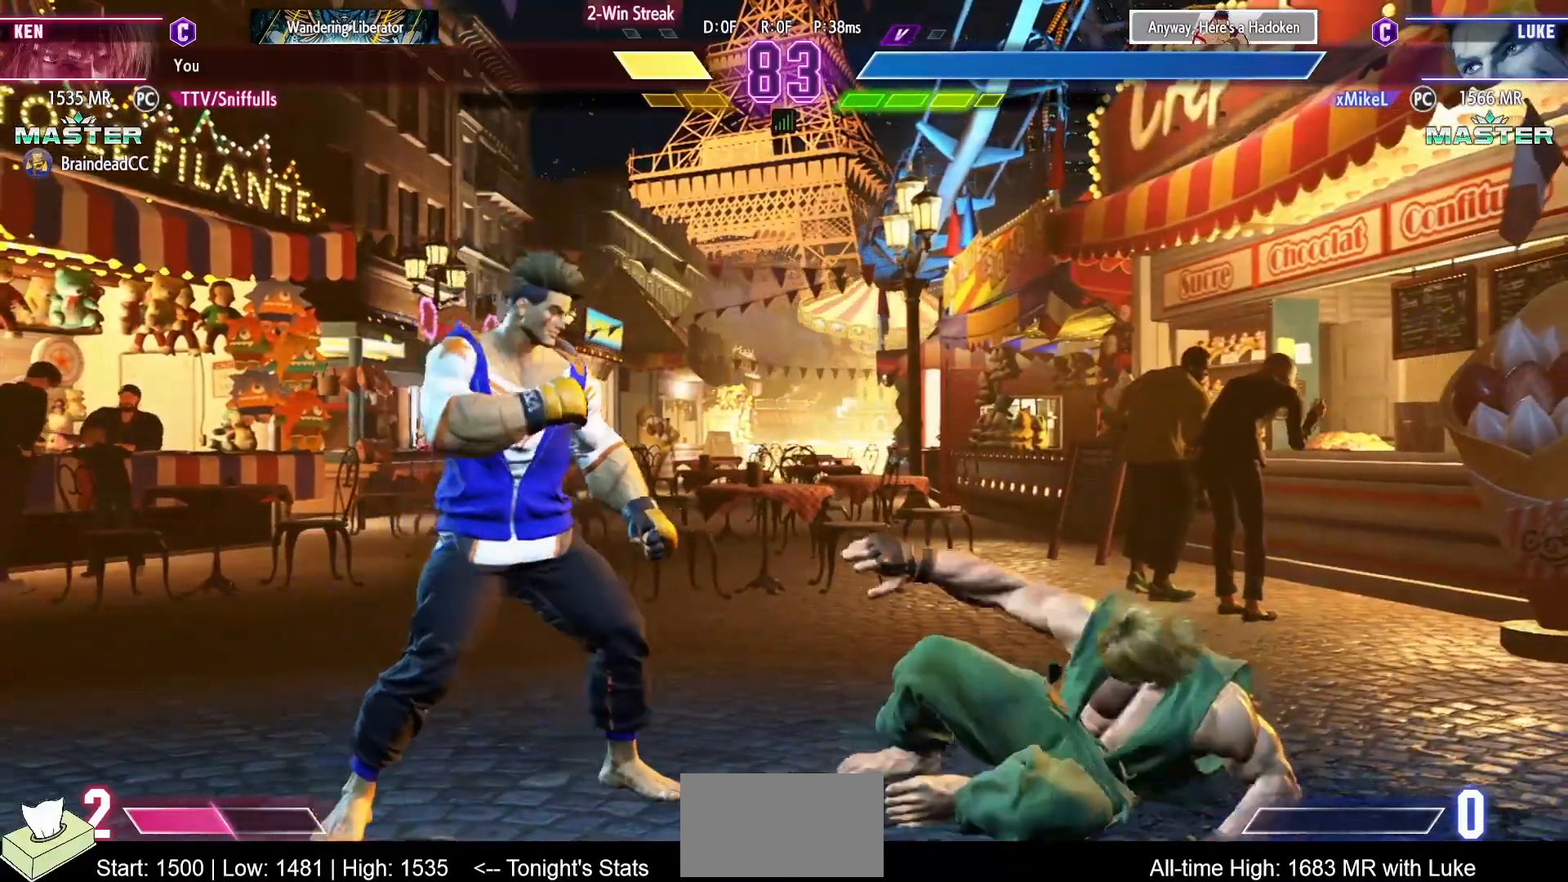
{"dt_ms": 500, "buttons": ["DPAD_RIGHT"], "events": []}
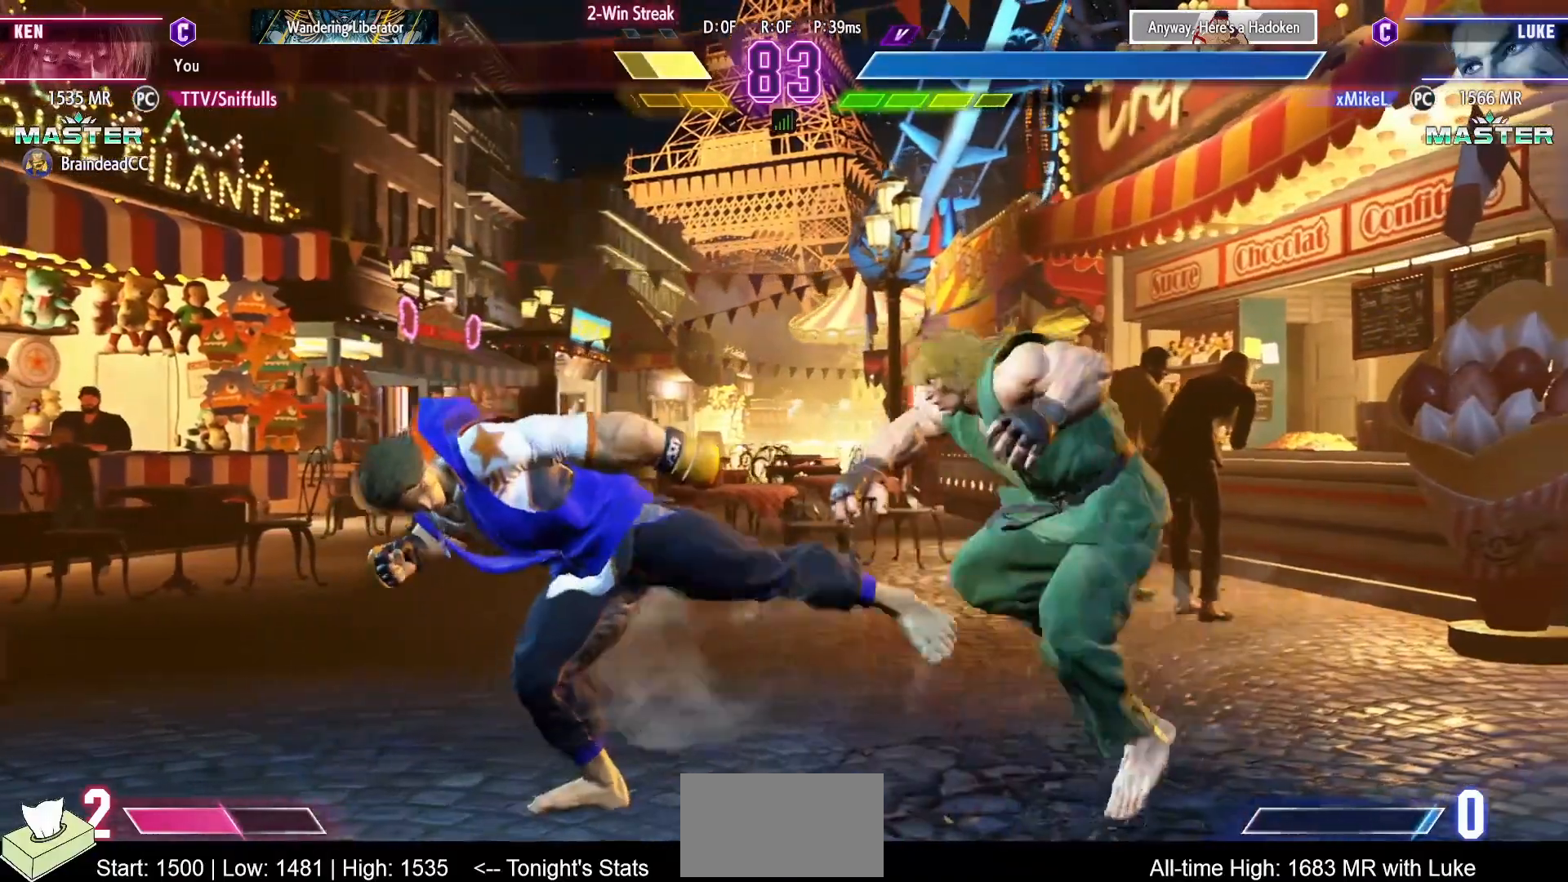
{"dt_ms": 500, "buttons": ["DPAD_DOWN", "DPAD_RIGHT"], "events": [[50, "DPAD_DOWN", "down"]]}
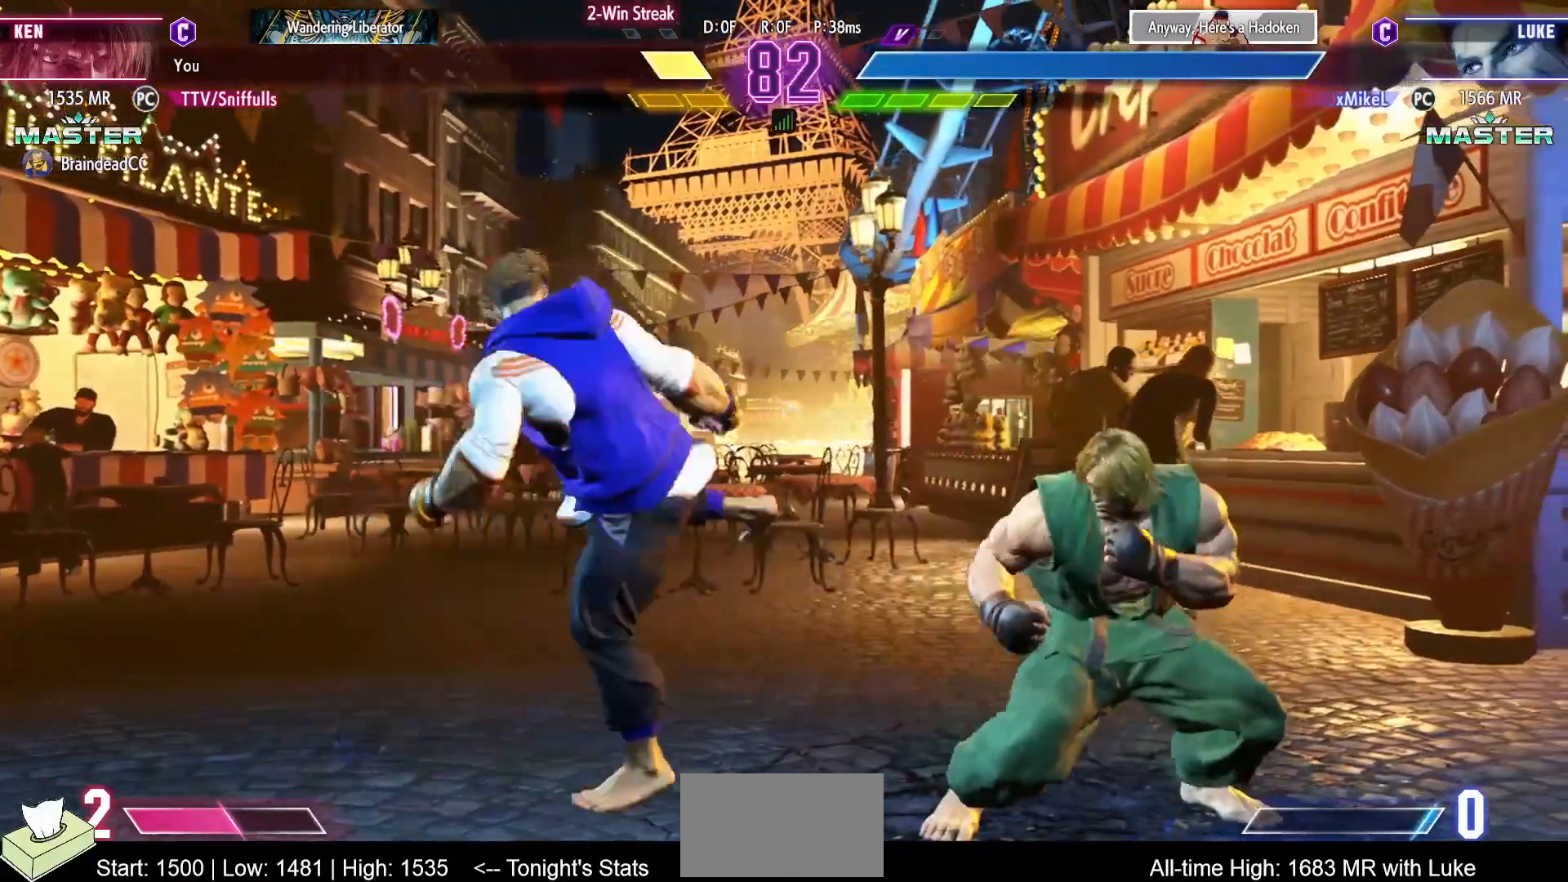
{"dt_ms": 500, "buttons": [], "events": [[433, "DPAD_DOWN", "up"], [433, "DPAD_RIGHT", "up"]]}
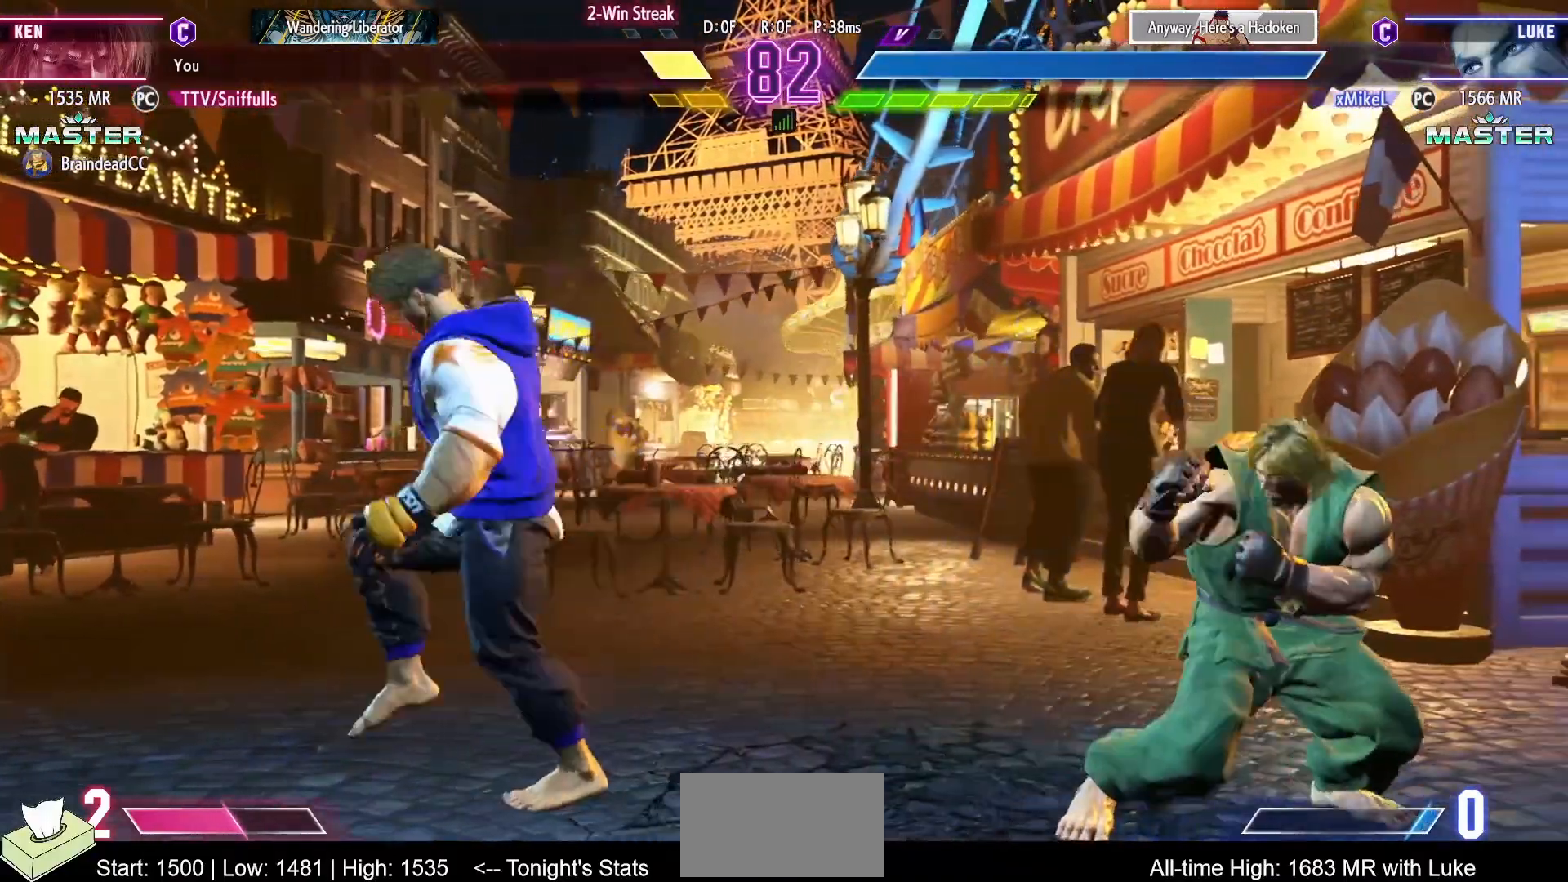
{"dt_ms": 500, "buttons": ["DPAD_DOWN", "DPAD_RIGHT"], "events": [[33, "R2", "down"], [367, "R2", "up"], [433, "DPAD_DOWN", "down"], [433, "DPAD_RIGHT", "down"]]}
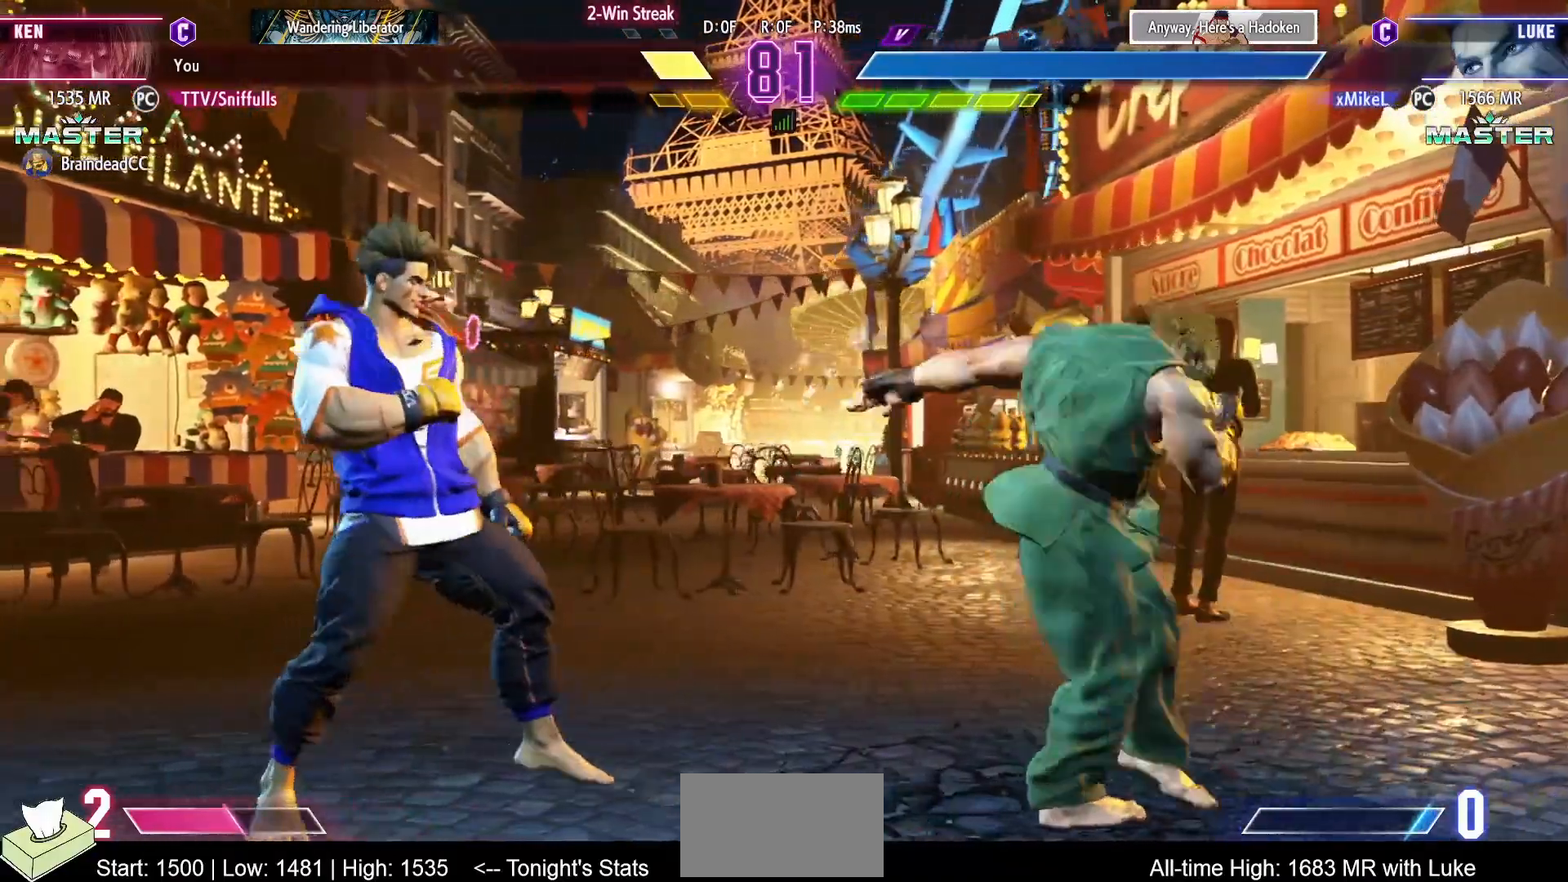
{"dt_ms": 500, "buttons": ["DPAD_LEFT"], "events": [[283, "DPAD_DOWN", "up"], [450, "DPAD_LEFT", "down"], [450, "DPAD_RIGHT", "up"]]}
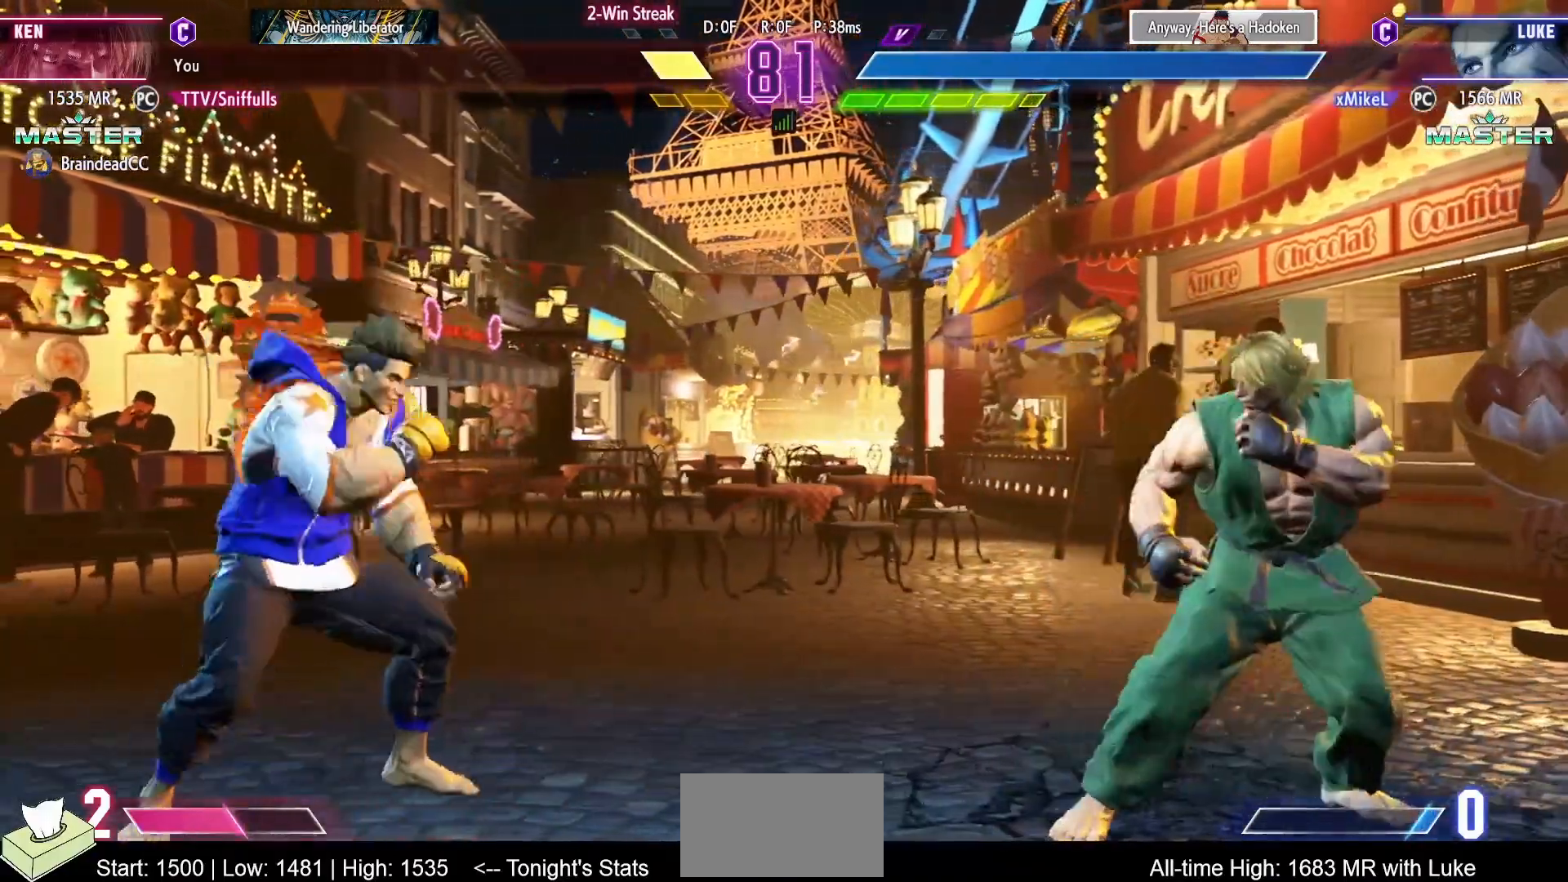
{"dt_ms": 500, "buttons": ["DPAD_LEFT"], "events": []}